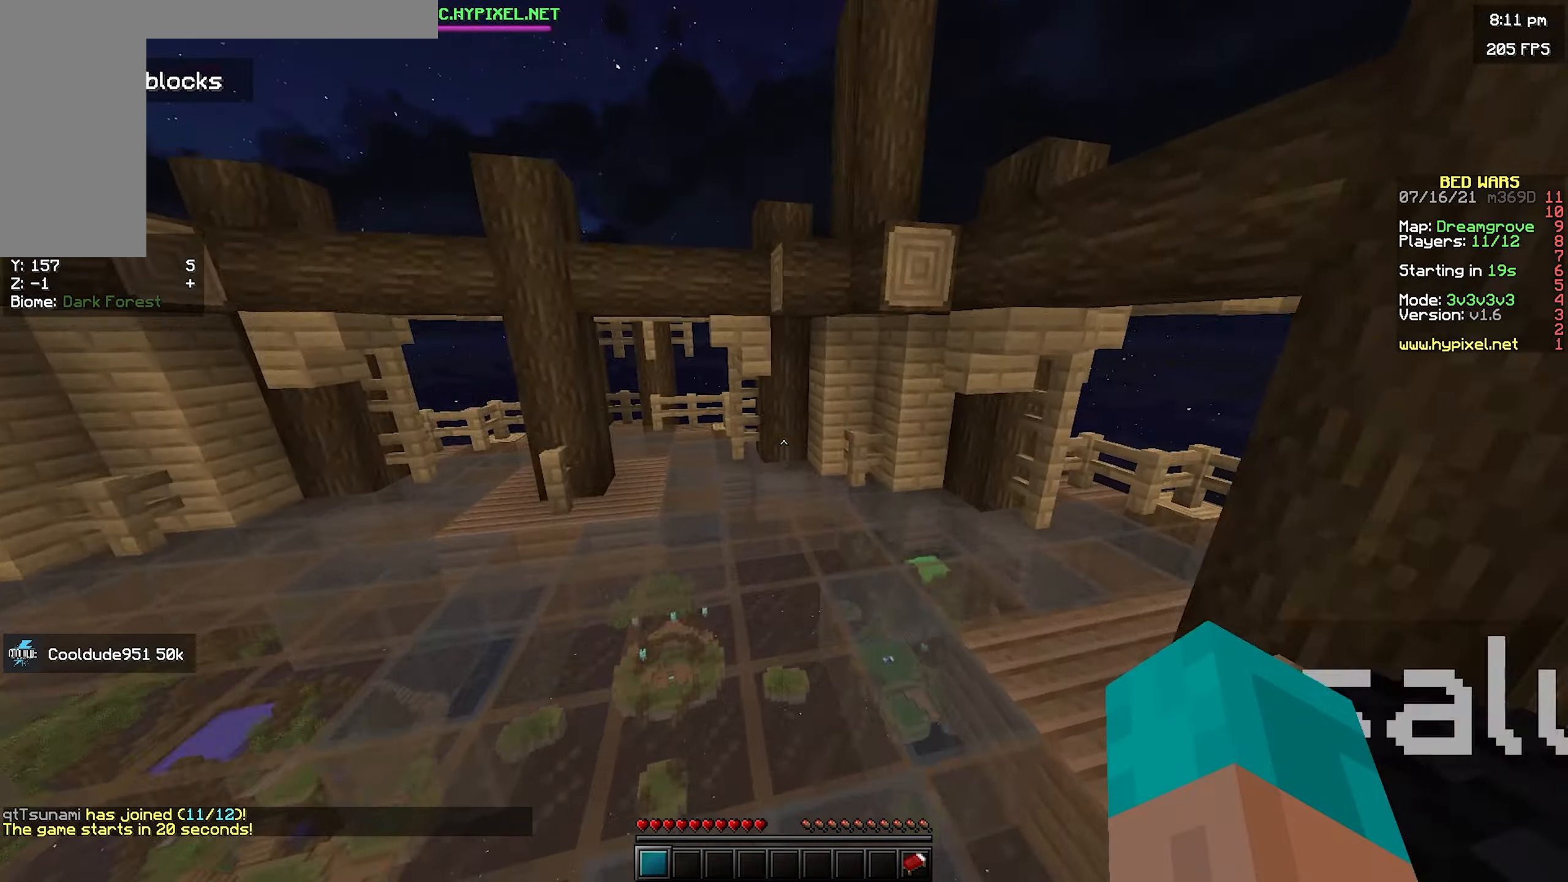
Gameplay with keyboard and mouse; each line is a JSON object with the keys and mouse buttons held at the frame after it. "events" lists presses ("down") and releases ("up") of "a", "d", "s", "space", "w", "mouse_left" and "mouse_right" between this image and that frame as [ms after this image, input, new state], when the widget could be followed in between. "mouse_left", "mouse_right" = the "left", "right" buttons of the "mouse" list. No other keys are recorded. Fast repeated clicks can show as one long hold. Mouse movement is not recorded.
{"keys": ["space", "w"], "mouse": [], "events": []}
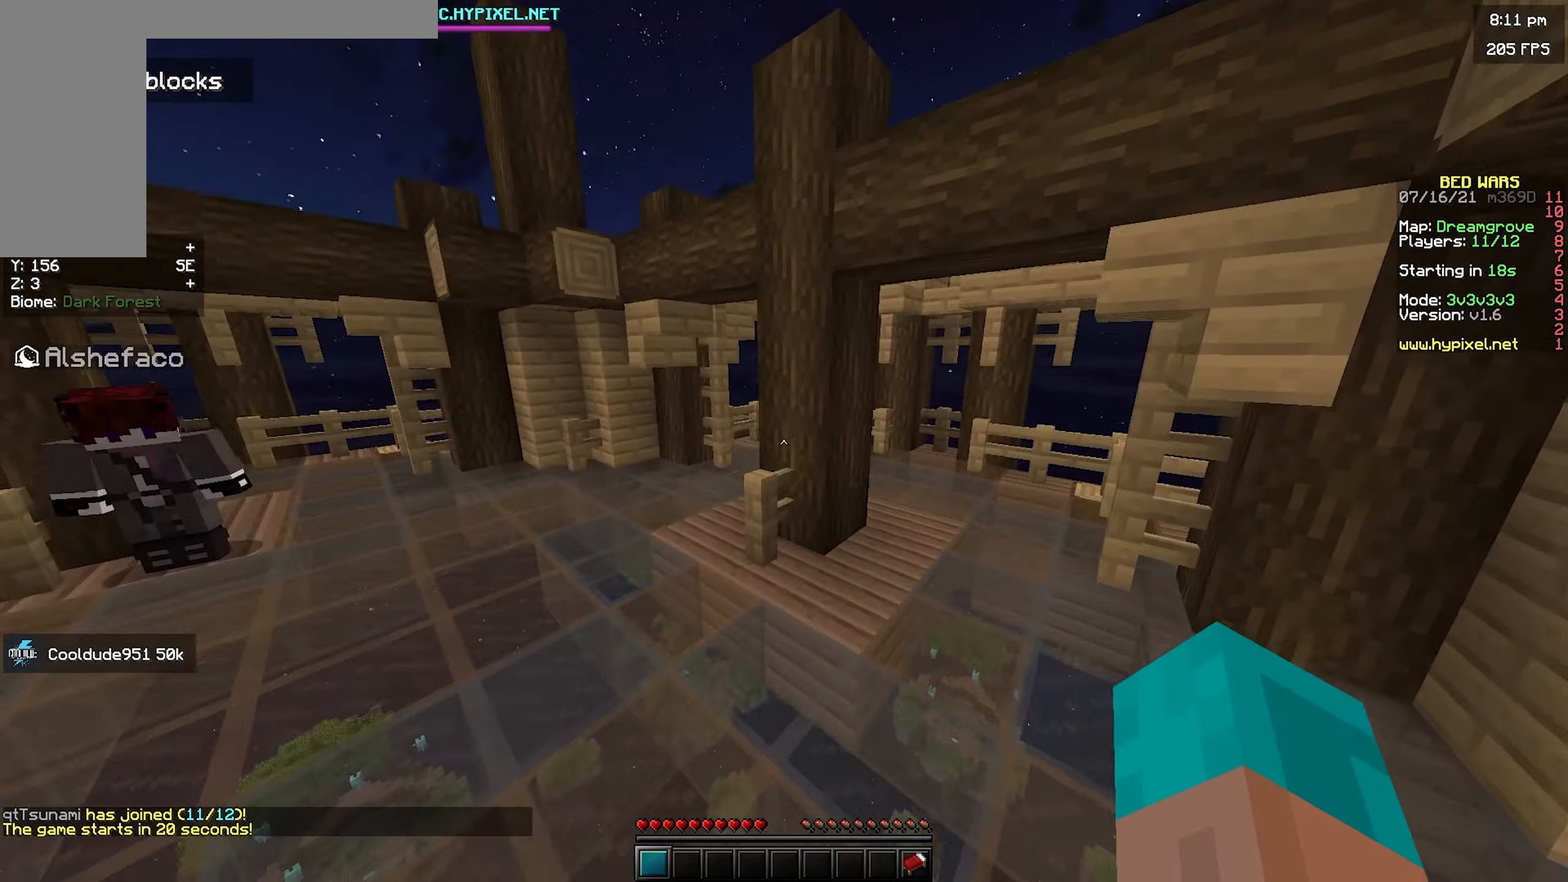
{"keys": ["a", "space", "w"], "mouse": [], "events": [[117, "a", "down"]]}
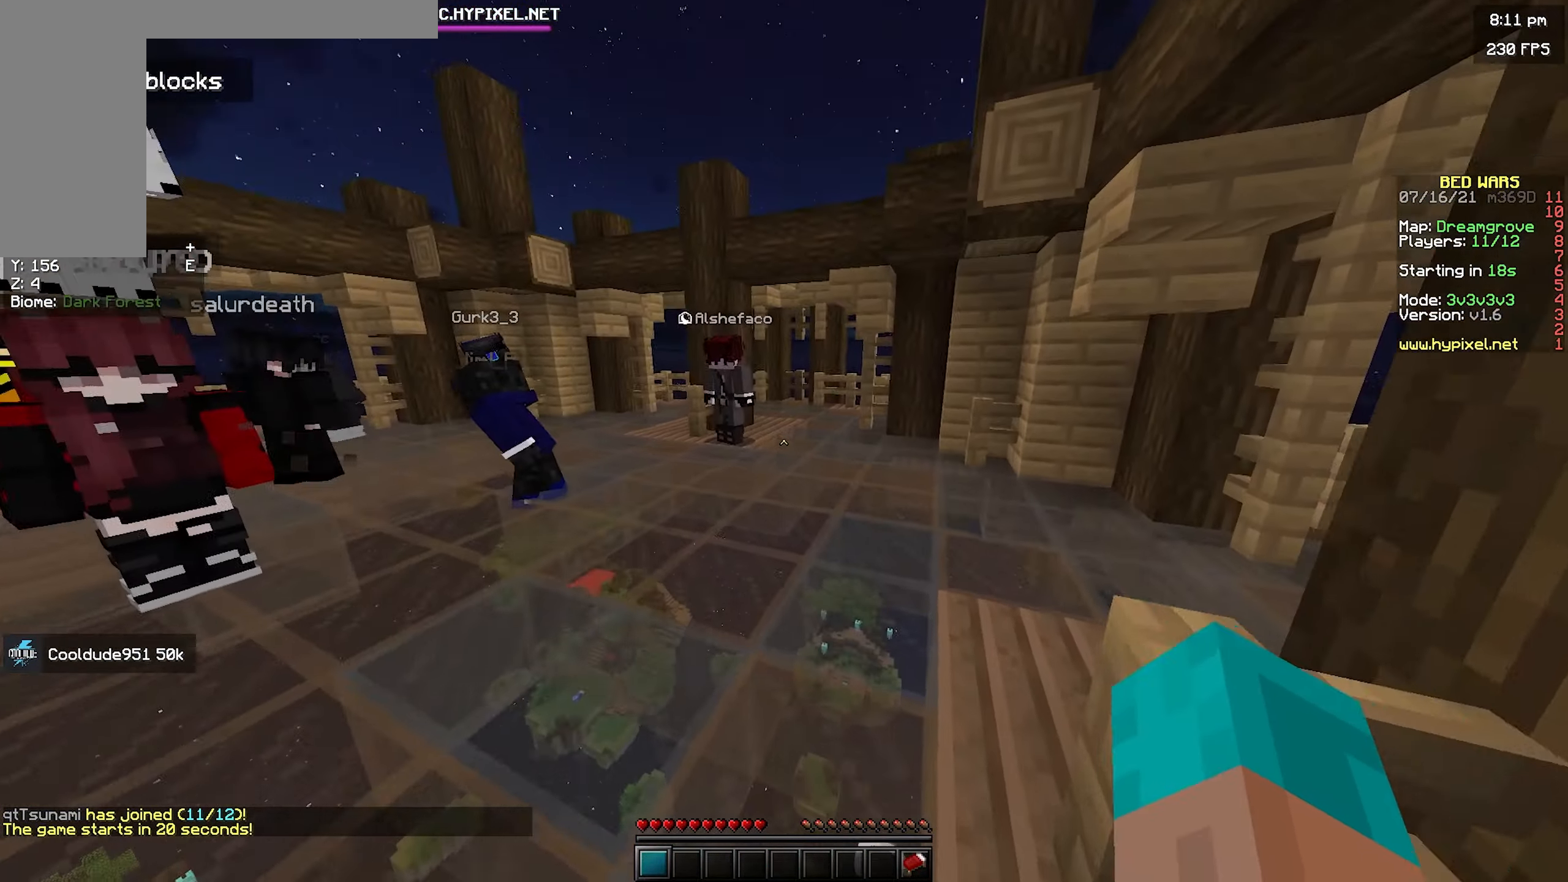
{"keys": ["space", "w"], "mouse": [], "events": [[167, "a", "up"]]}
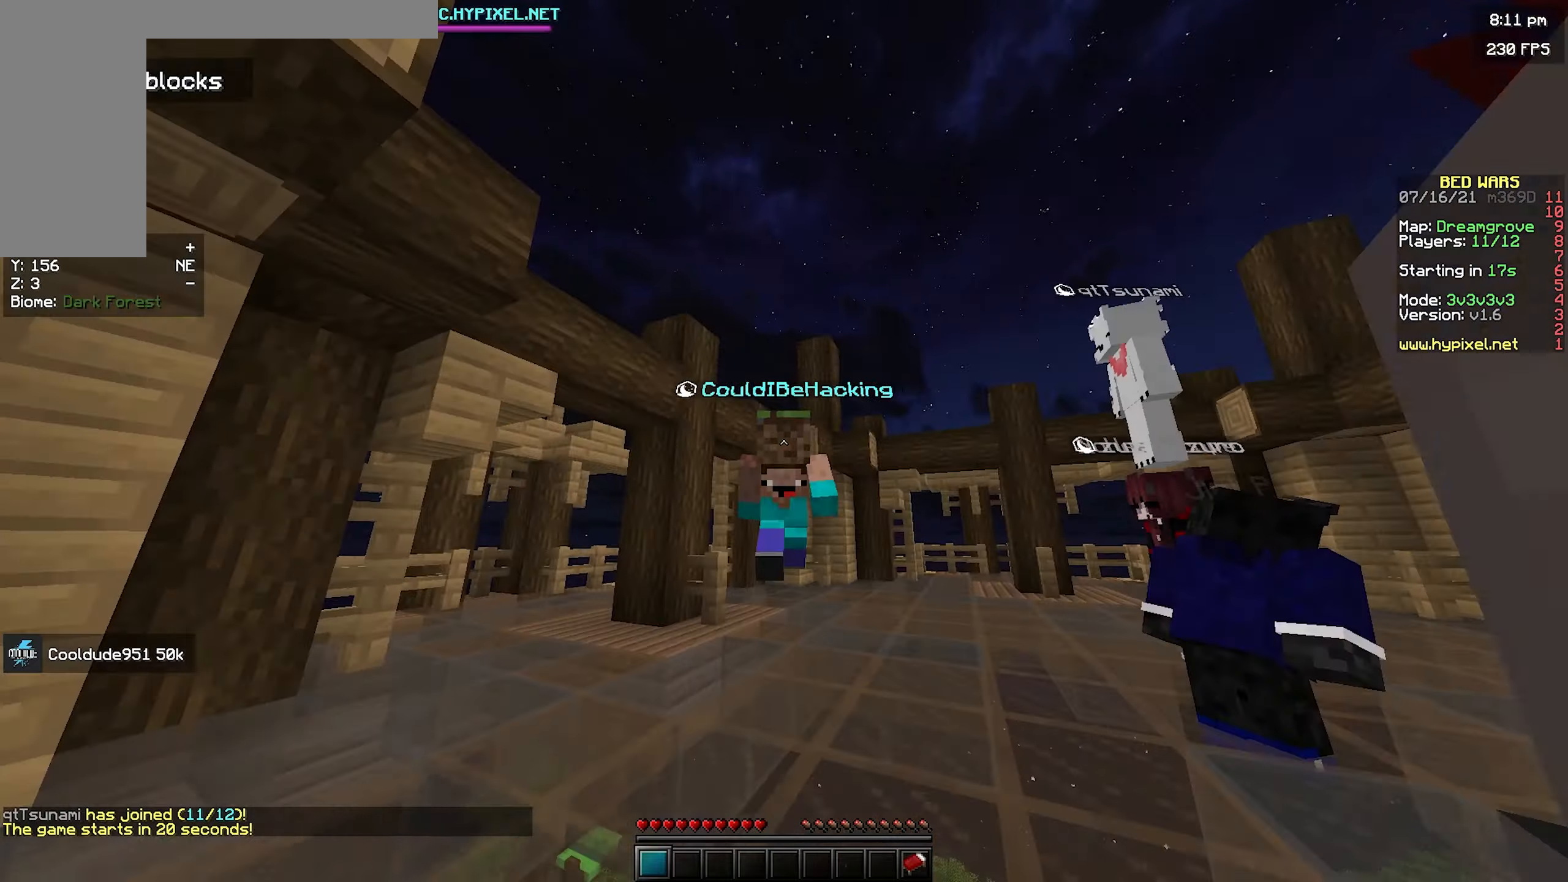
{"keys": ["a", "w"], "mouse": [], "events": [[284, "mouse_left", "down"], [334, "a", "down"], [334, "mouse_left", "up"], [417, "space", "up"]]}
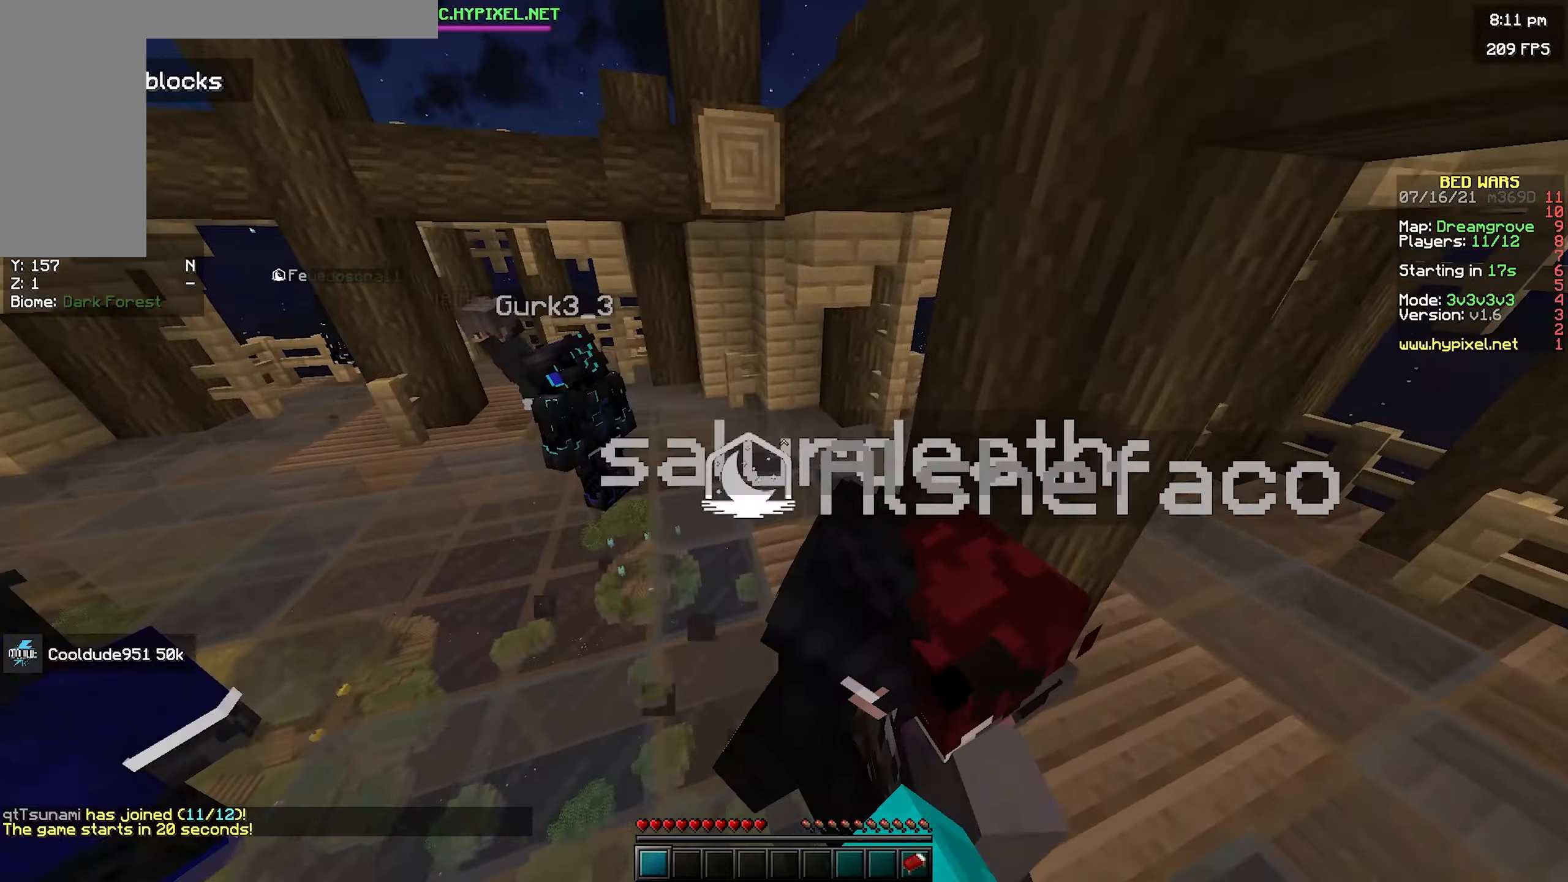
{"keys": ["a", "w"], "mouse": [], "events": [[100, "space", "down"], [450, "space", "up"]]}
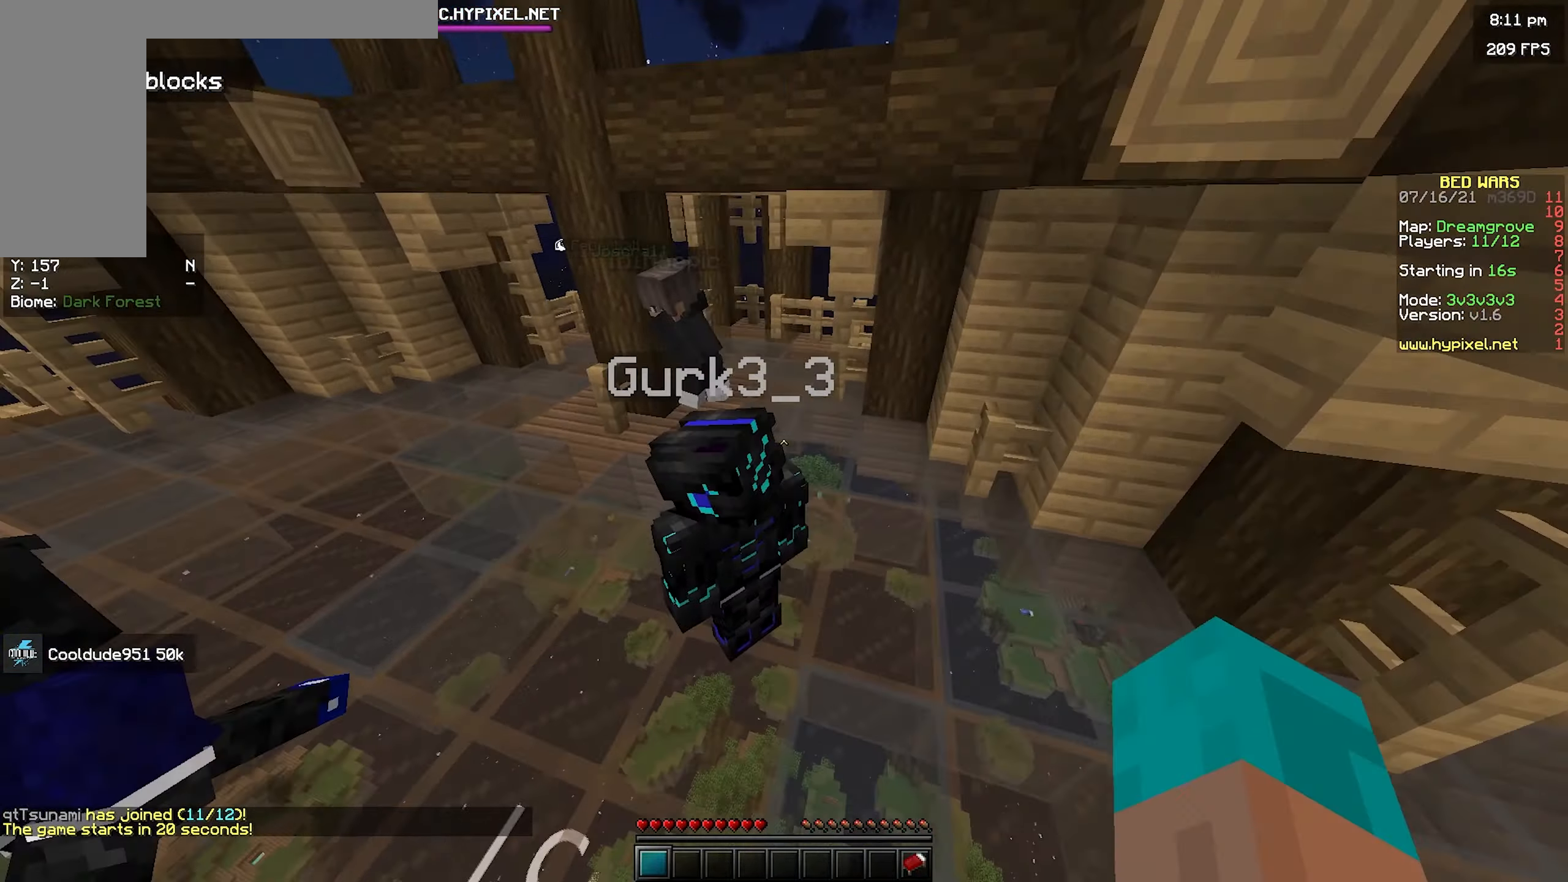
{"keys": ["a", "space", "w"], "mouse": [], "events": [[67, "mouse_left", "down"], [200, "mouse_left", "up"], [234, "space", "down"]]}
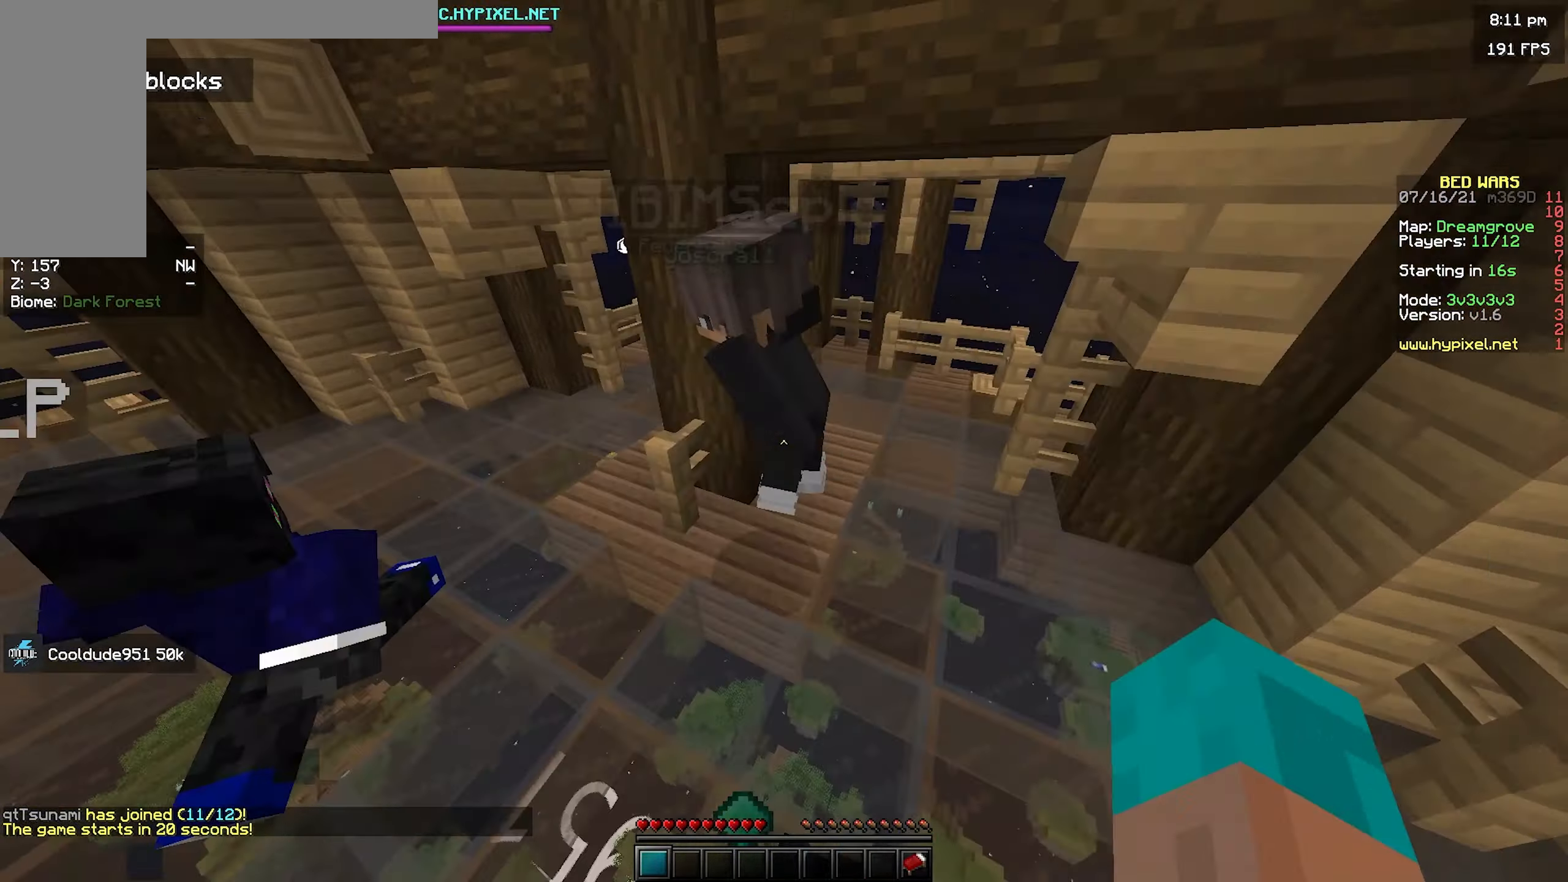
{"keys": ["a", "space", "w"], "mouse": [], "events": [[100, "space", "up"], [167, "mouse_left", "down"], [300, "space", "down"], [317, "mouse_left", "up"]]}
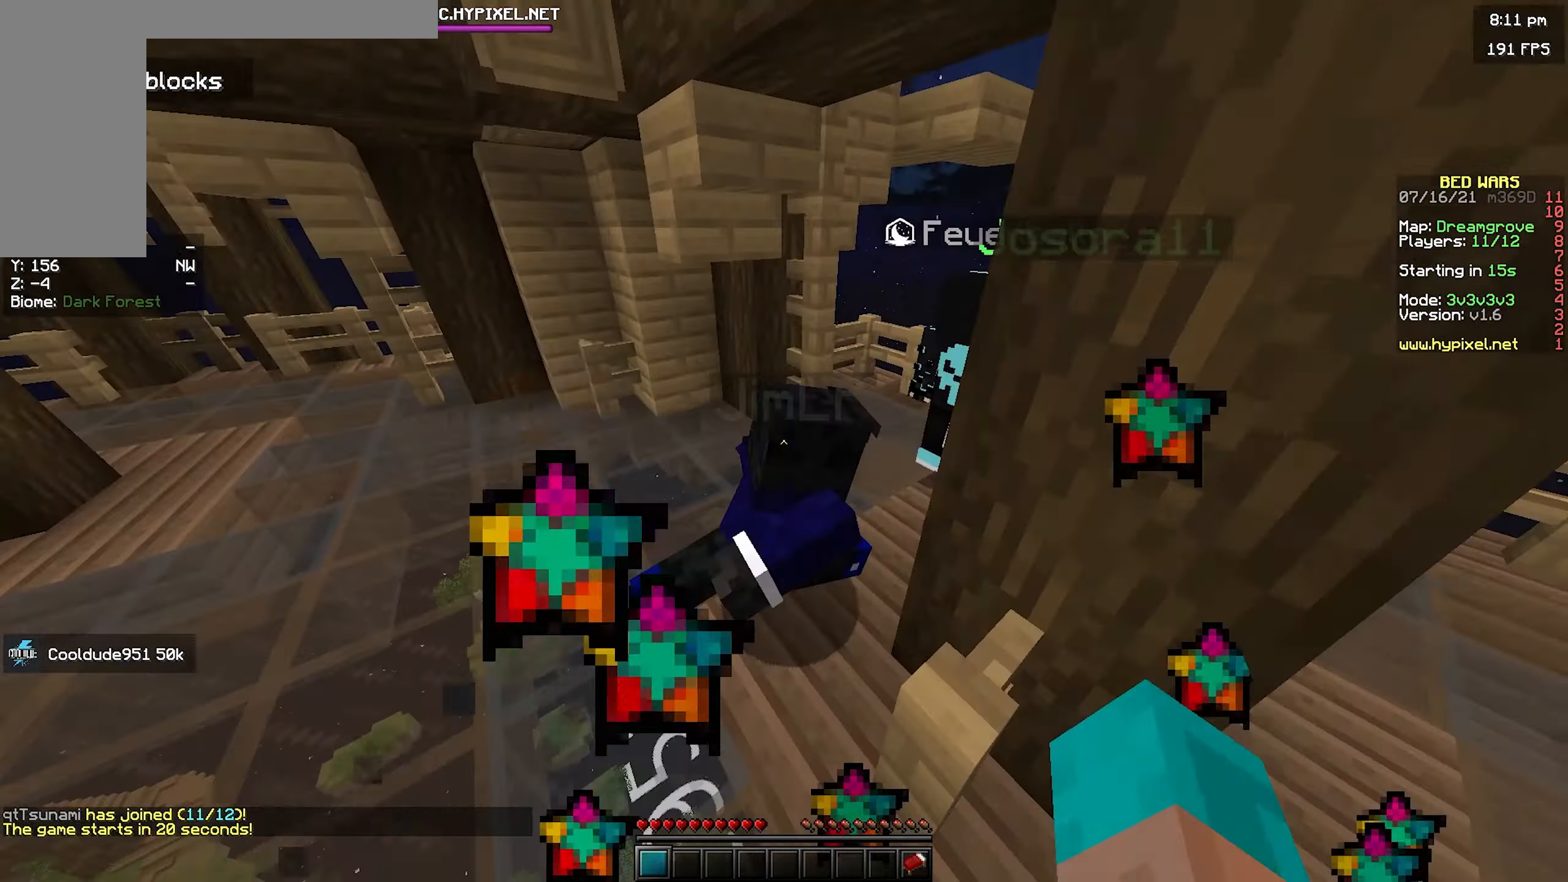
{"keys": ["space", "w"], "mouse": [], "events": [[300, "space", "up"], [367, "a", "up"], [467, "space", "down"]]}
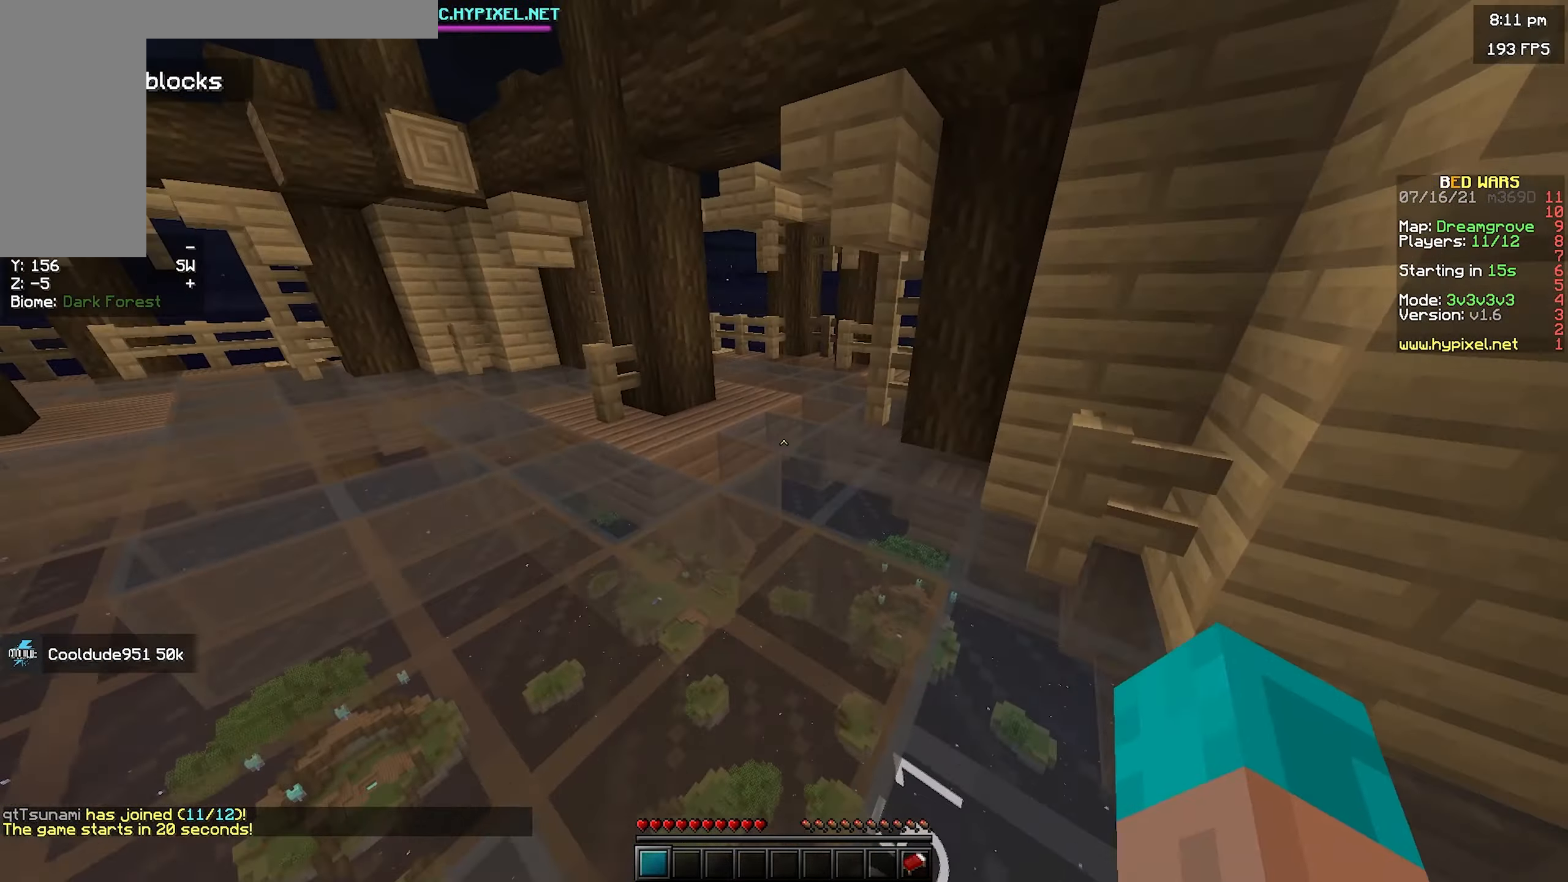
{"keys": ["w"], "mouse": [], "events": [[84, "a", "down"], [400, "a", "up"], [417, "space", "up"]]}
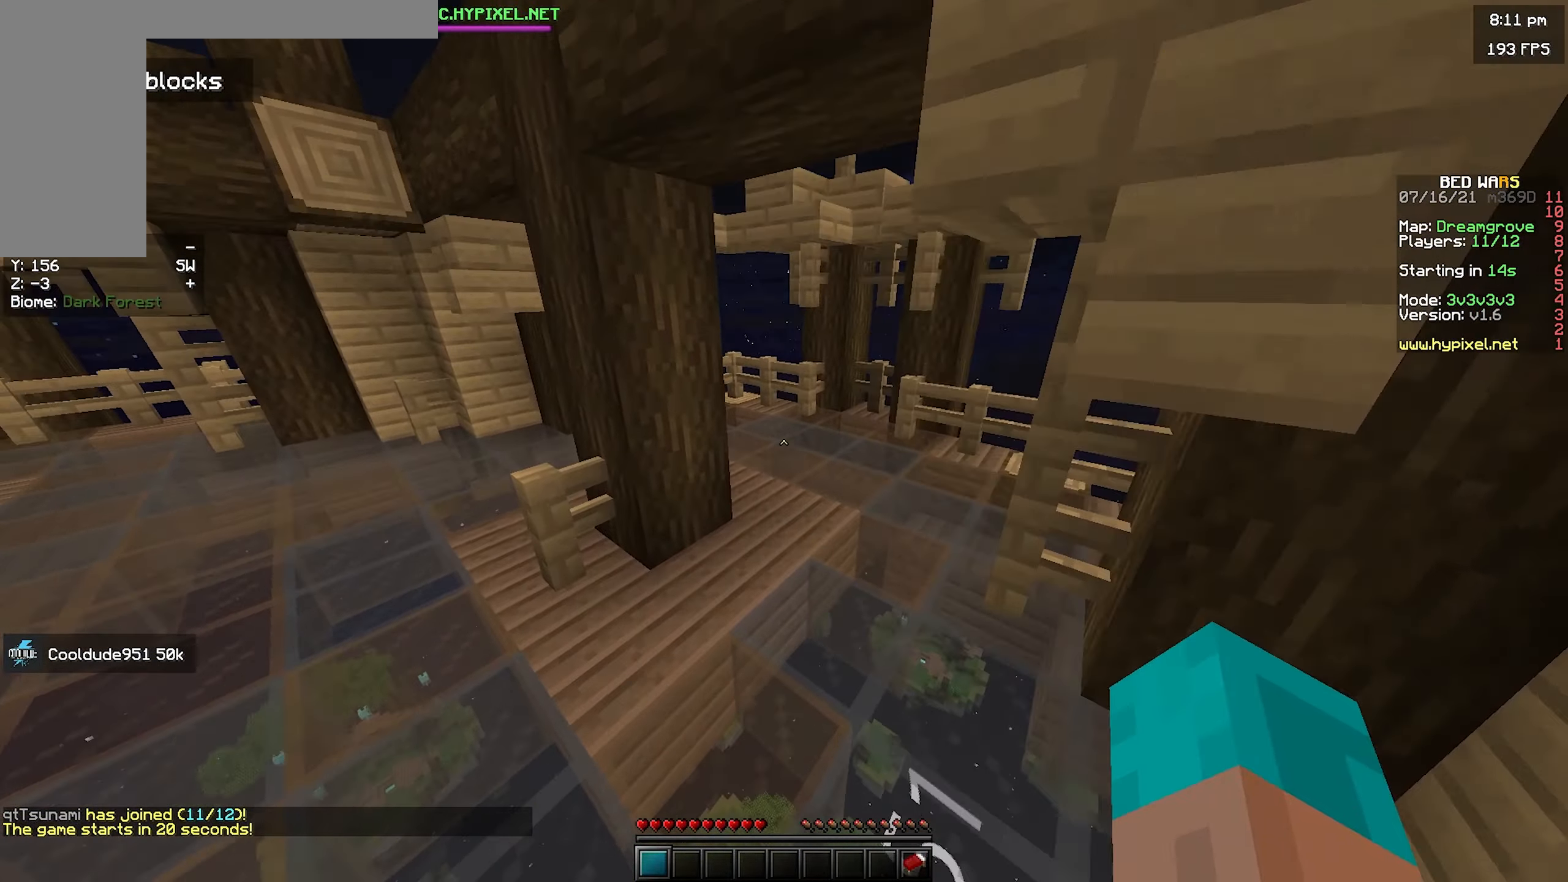
{"keys": ["d", "space", "w"], "mouse": [], "events": [[267, "space", "down"], [350, "d", "down"]]}
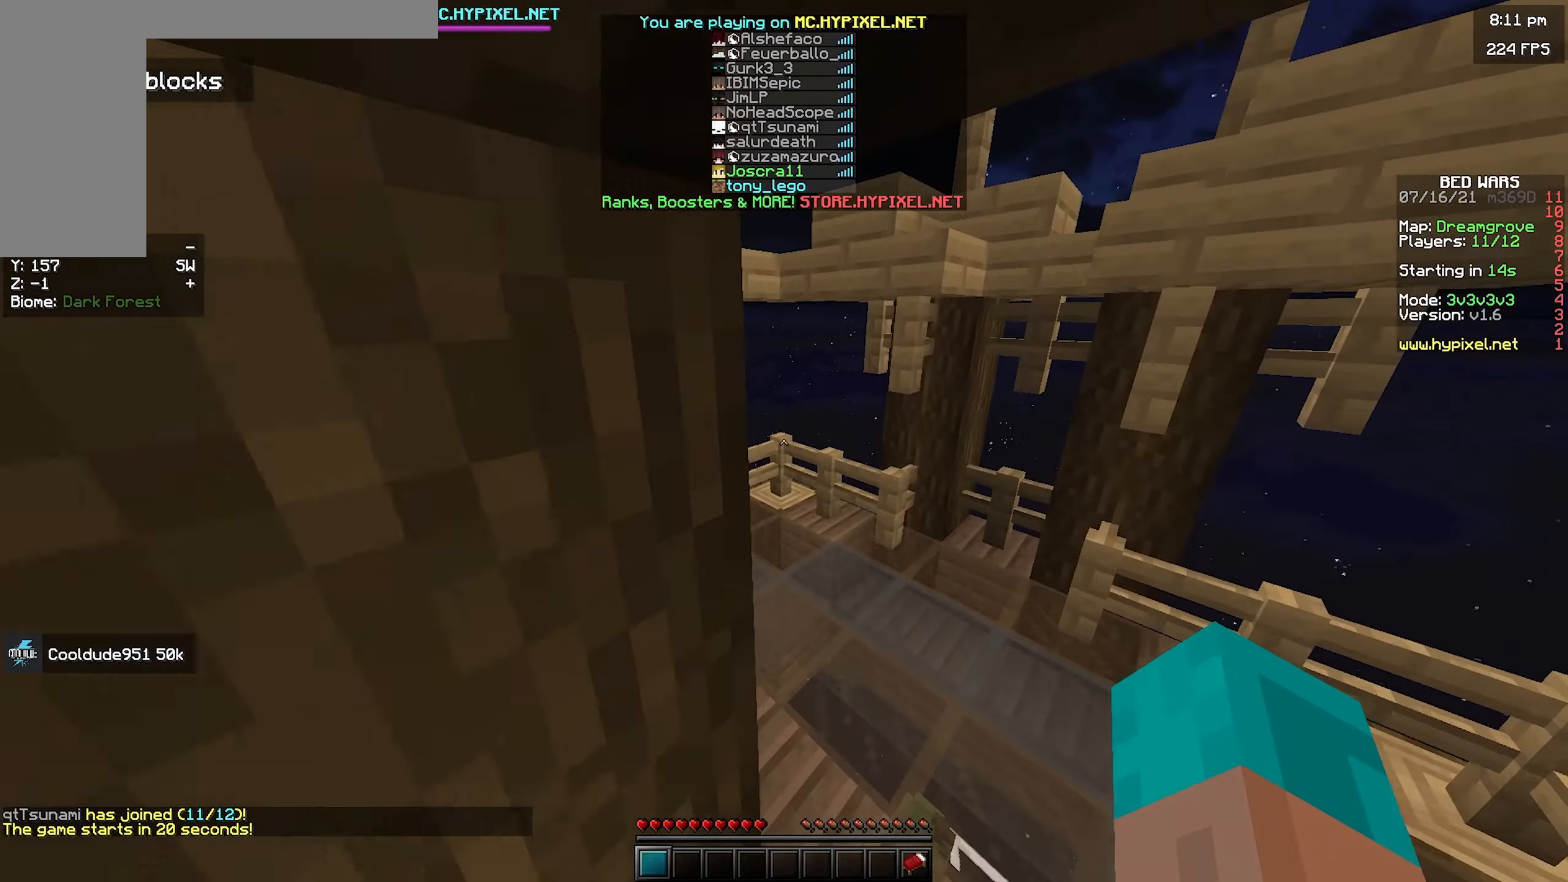
{"keys": ["d", "w"], "mouse": [], "events": [[67, "space", "up"], [150, "d", "up"], [450, "d", "down"]]}
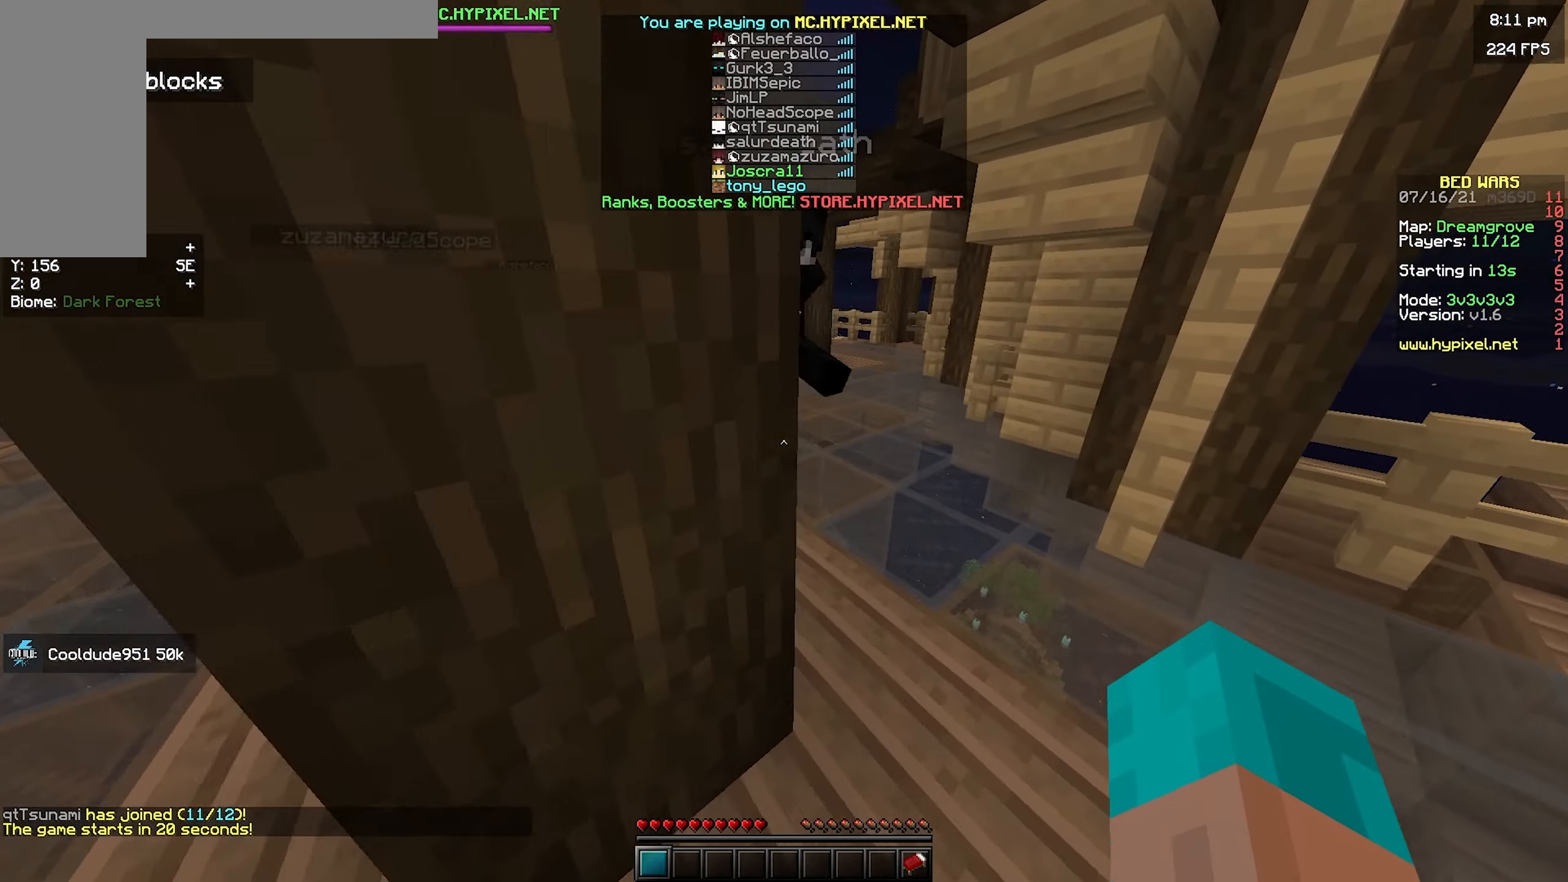
{"keys": ["space", "w"], "mouse": [], "events": [[100, "d", "up"], [400, "space", "down"]]}
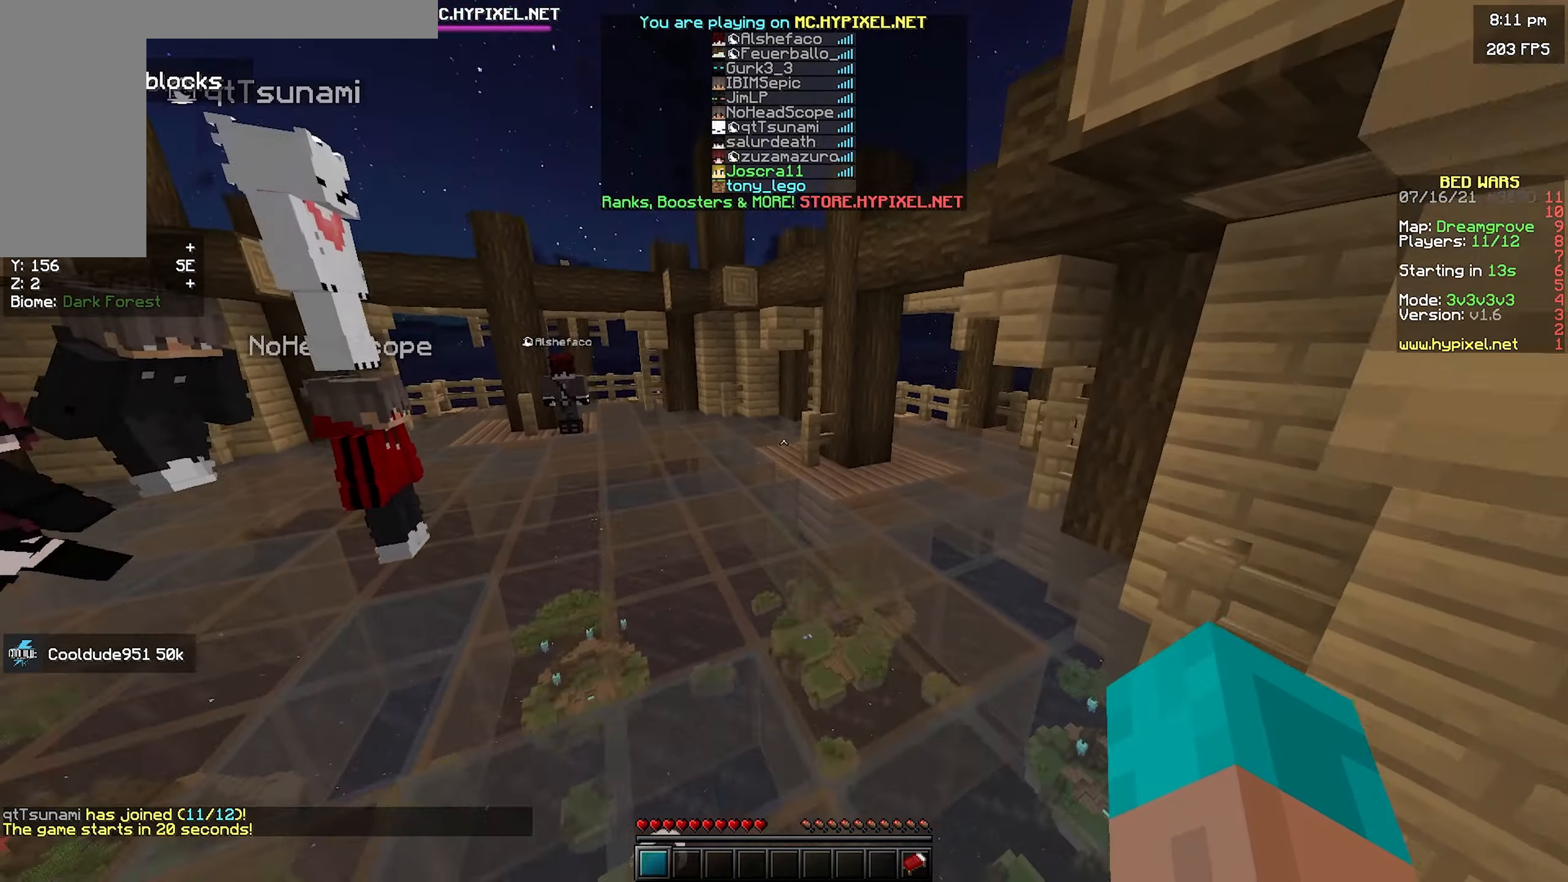
{"keys": ["space", "w"], "mouse": [], "events": [[200, "space", "up"], [383, "space", "down"]]}
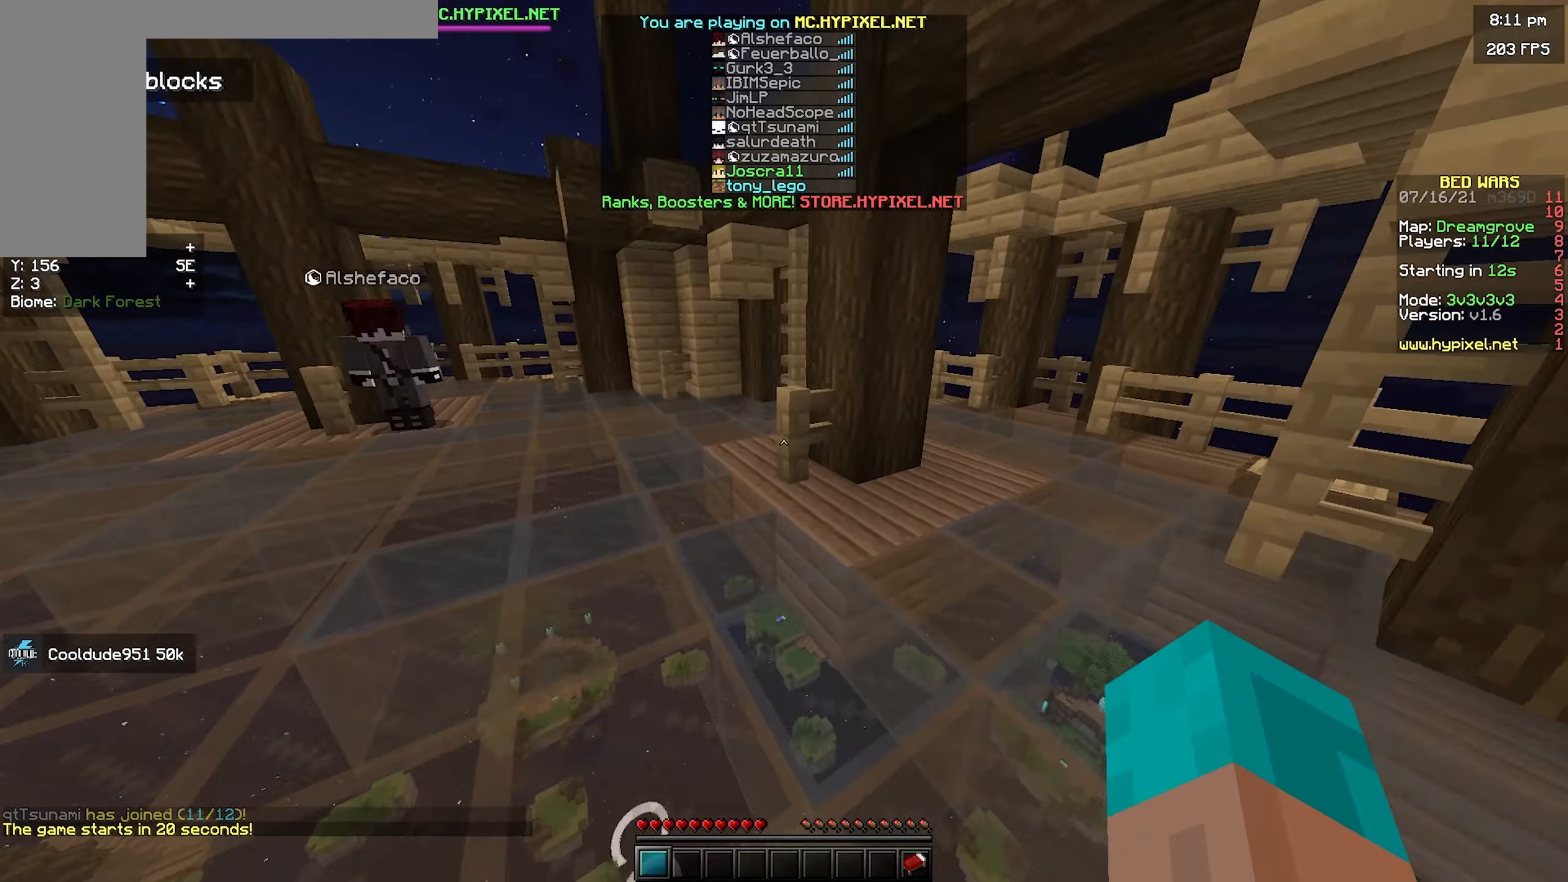
{"keys": ["a", "space", "w"], "mouse": [], "events": [[316, "space", "up"], [466, "a", "down"], [500, "space", "down"]]}
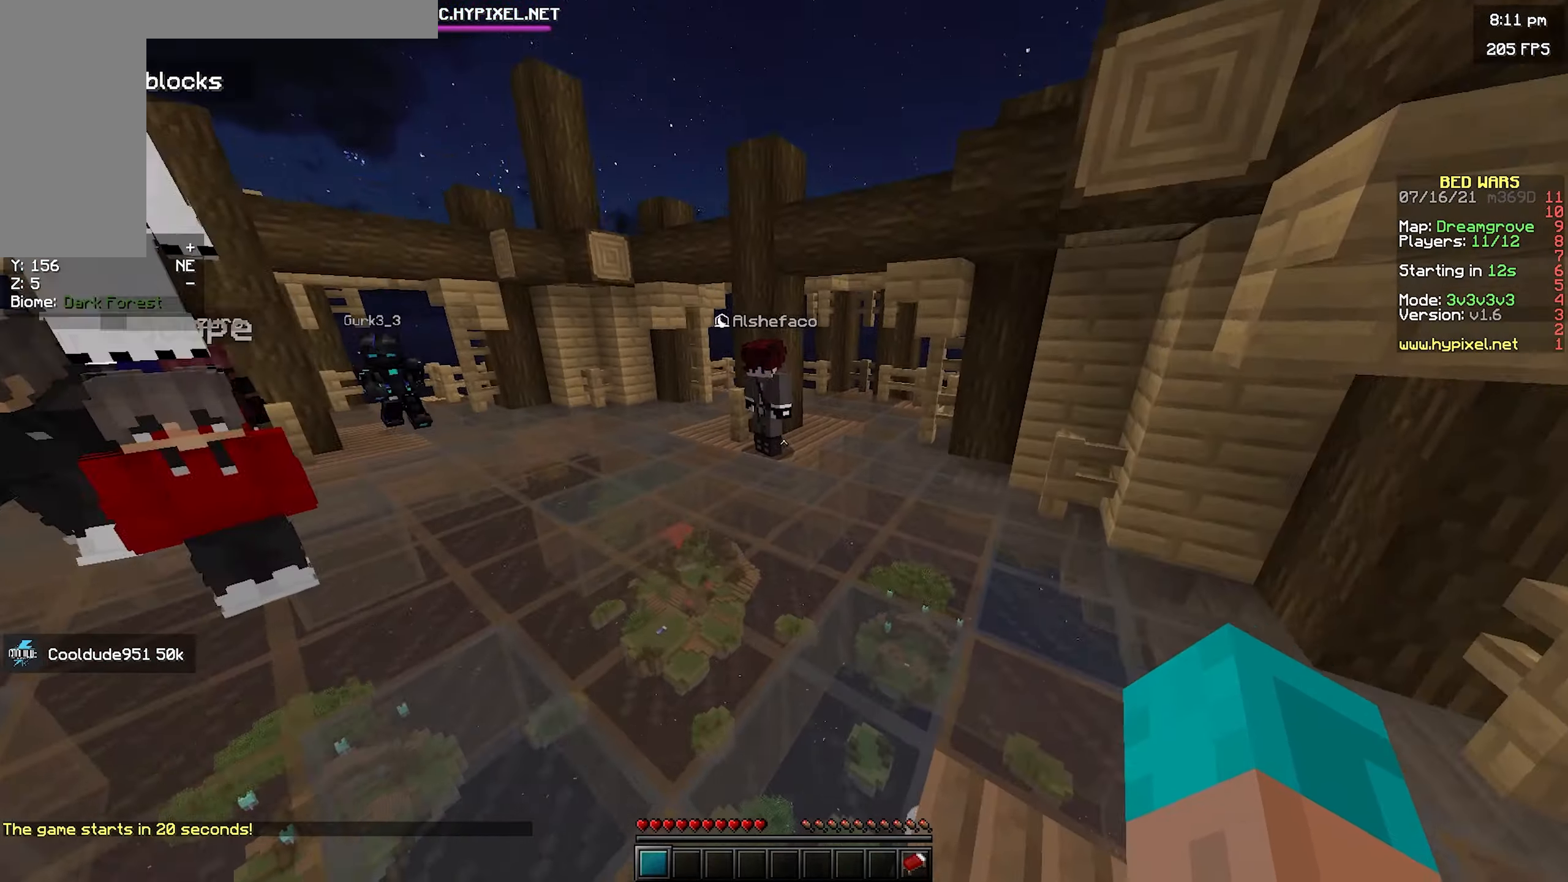
{"keys": ["a", "space", "w"], "mouse": [], "events": [[100, "a", "up"], [350, "a", "down"]]}
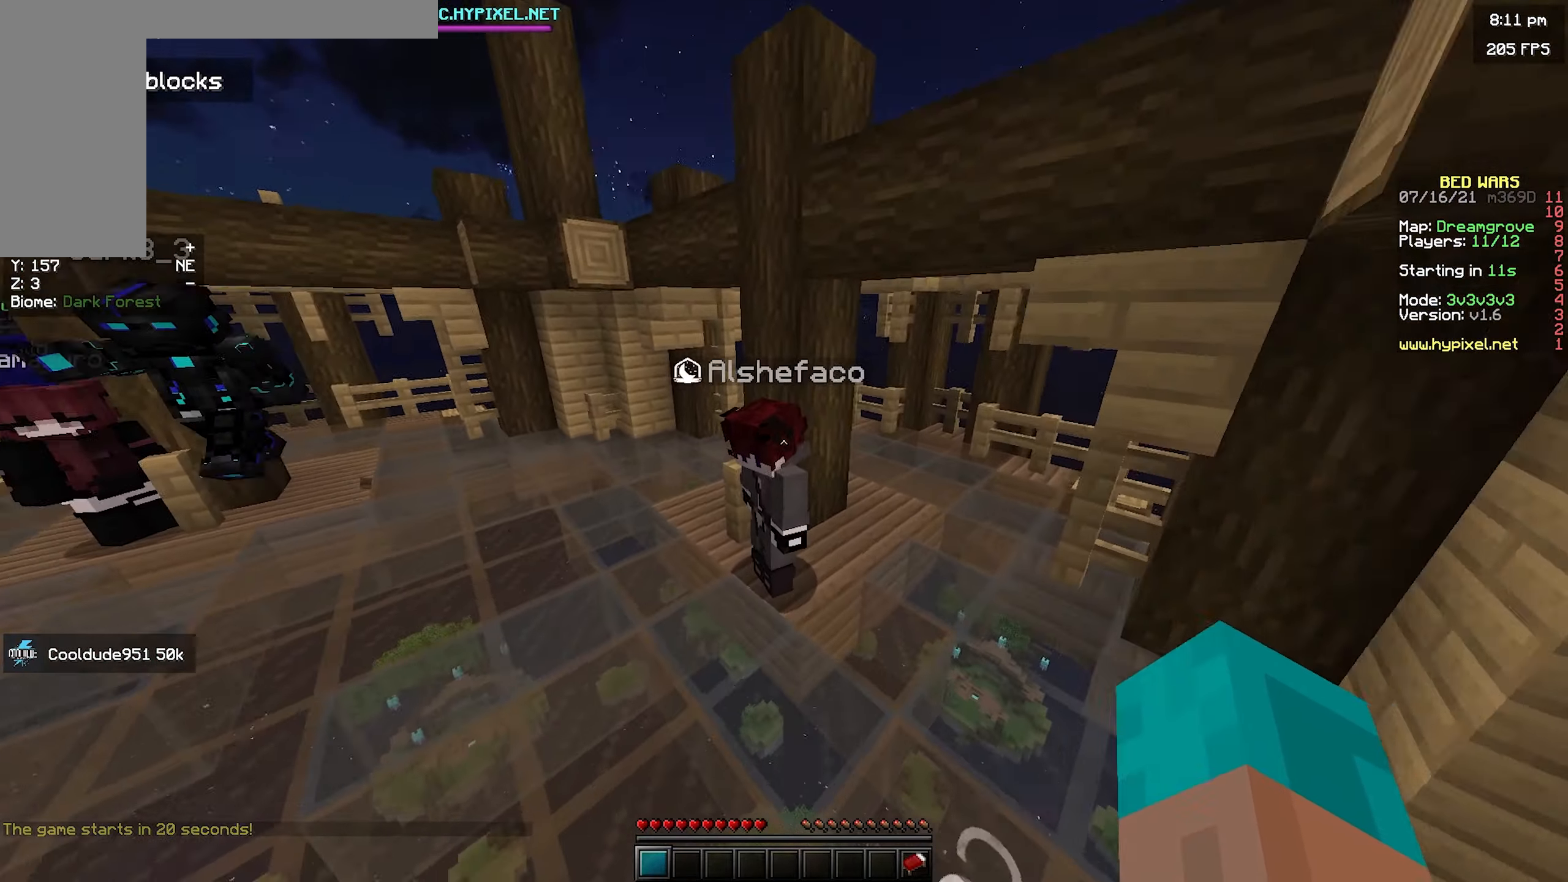
{"keys": ["a", "space", "w"], "mouse": [], "events": [[83, "mouse_left", "down"], [250, "mouse_left", "up"]]}
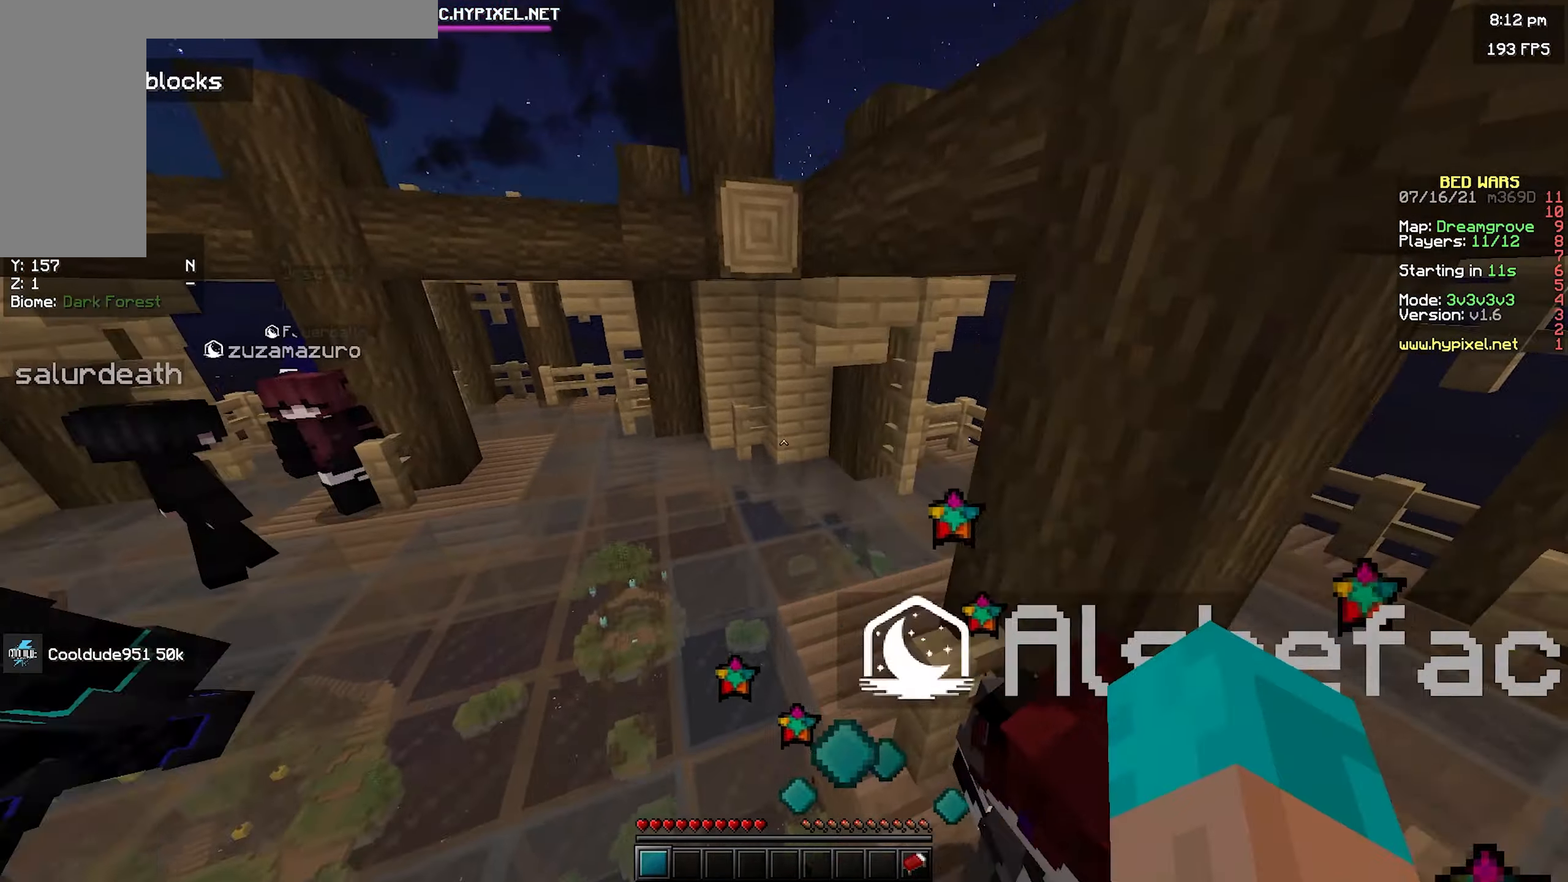
{"keys": ["space", "w"], "mouse": [], "events": [[33, "space", "up"], [133, "a", "up"], [233, "space", "down"]]}
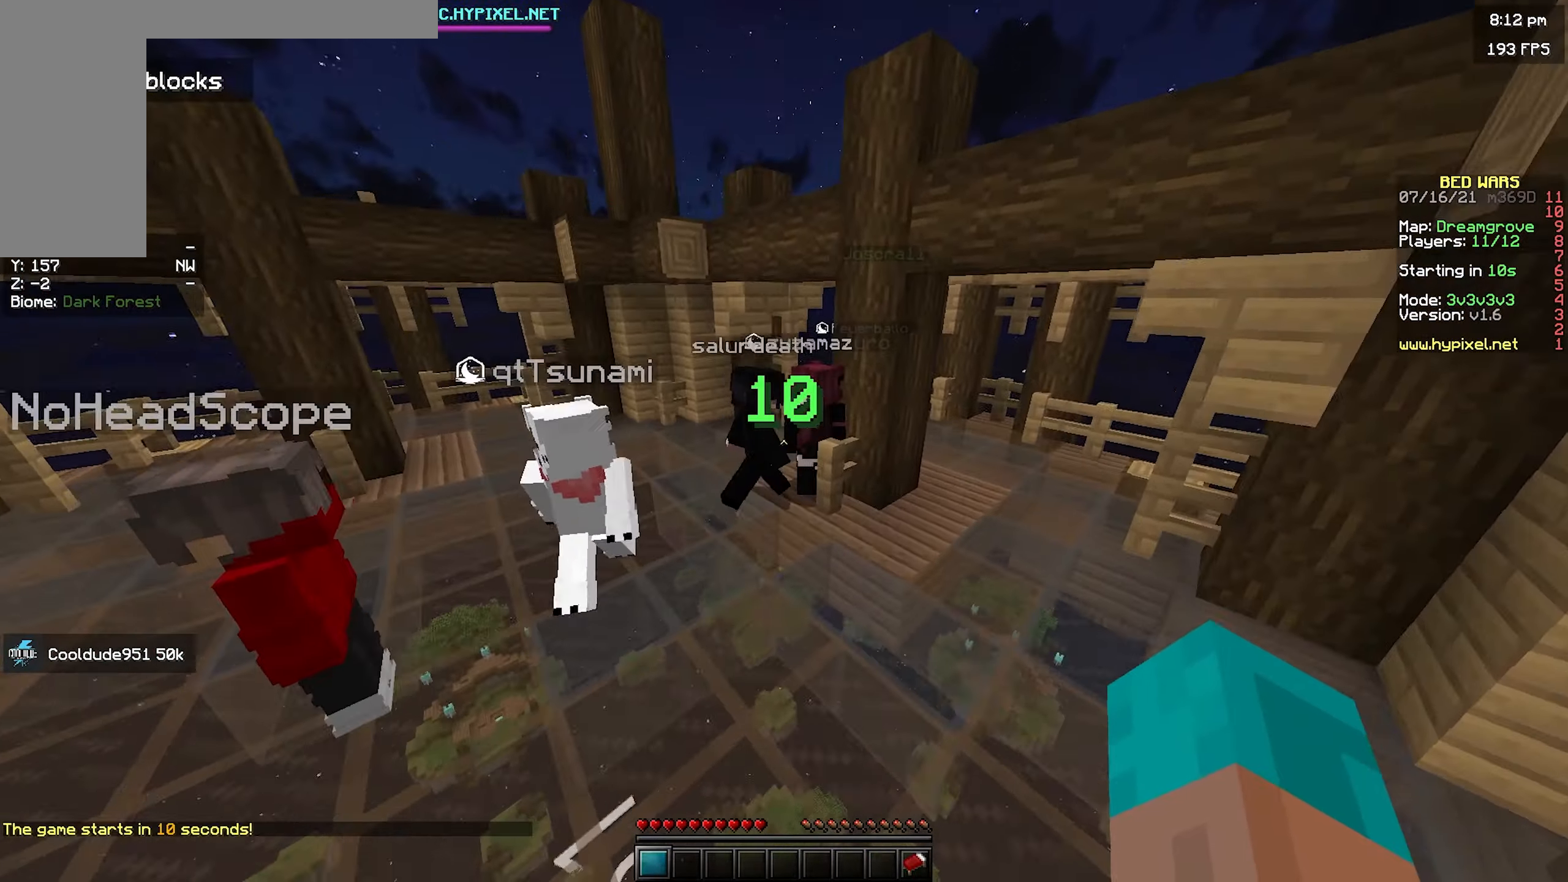
{"keys": ["a", "space", "w"], "mouse": [], "events": [[100, "a", "down"], [350, "mouse_left", "down"], [466, "mouse_left", "up"]]}
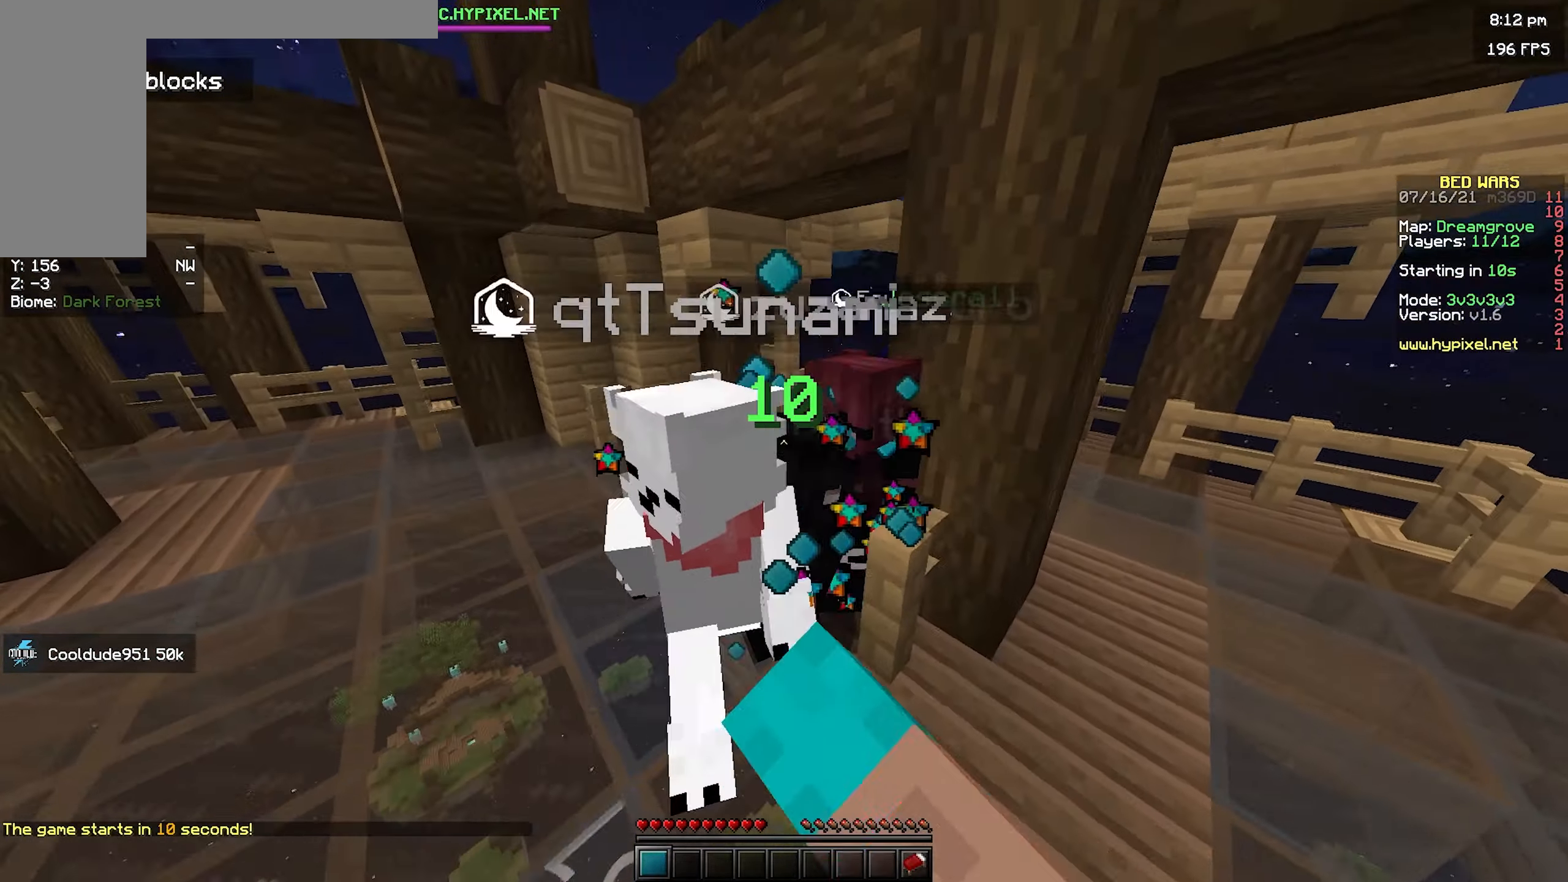
{"keys": ["a", "space", "w"], "mouse": [], "events": []}
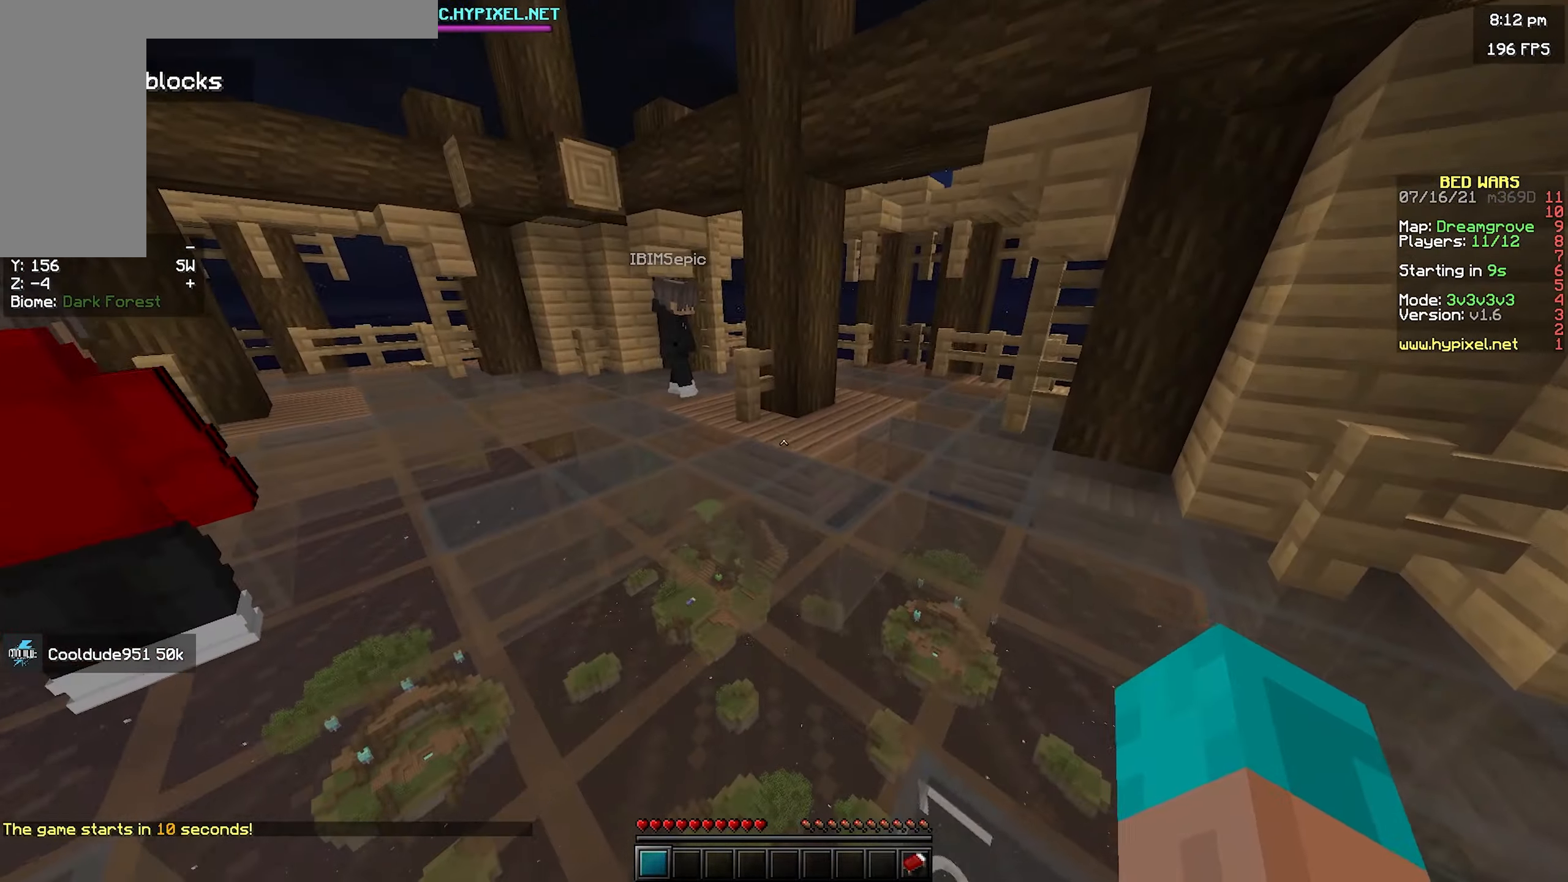
{"keys": ["space", "w"], "mouse": [], "events": [[150, "a", "up"]]}
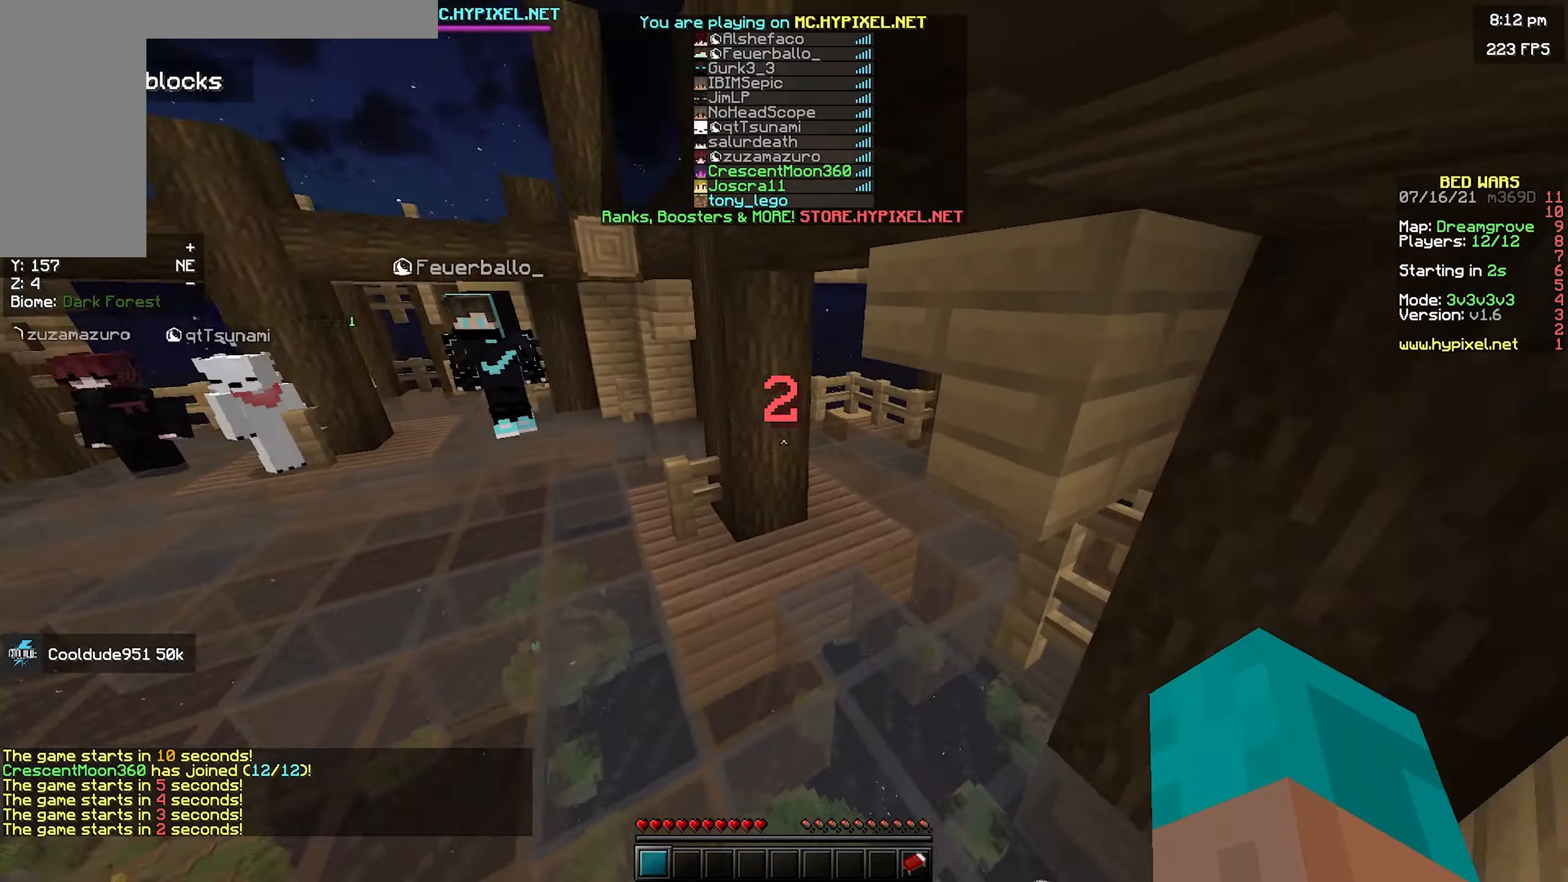
{"keys": ["a", "w"], "mouse": [], "events": [[133, "space", "up"], [216, "space", "down"], [383, "space", "up"], [400, "a", "down"]]}
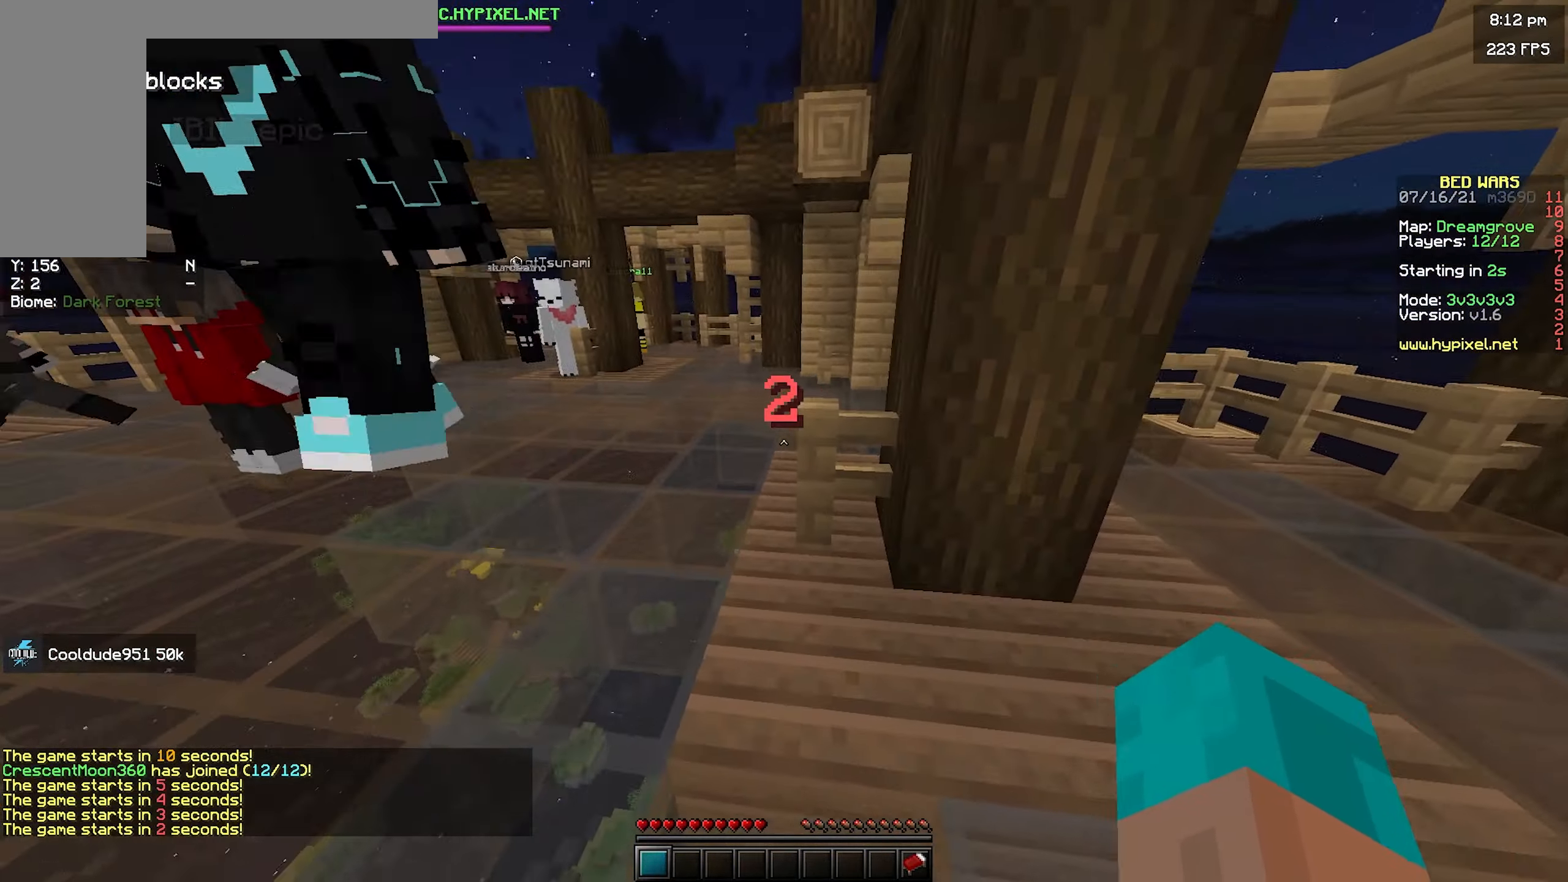
{"keys": ["space", "w"], "mouse": [], "events": [[216, "a", "up"], [316, "space", "down"]]}
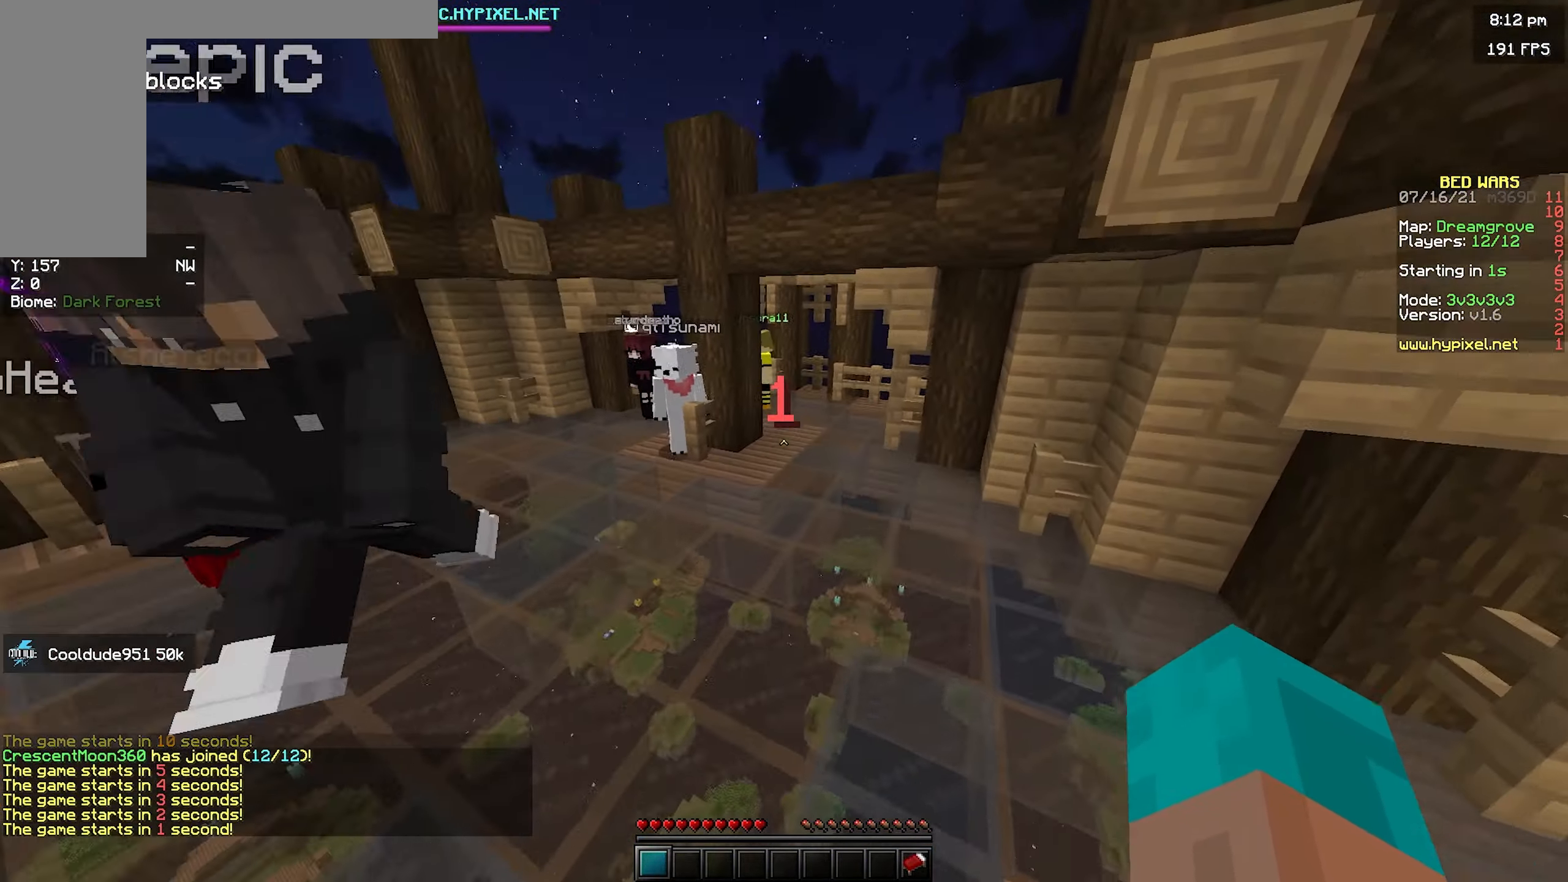
{"keys": ["s"], "mouse": [], "events": [[83, "space", "up"], [200, "w", "up"], [283, "s", "down"]]}
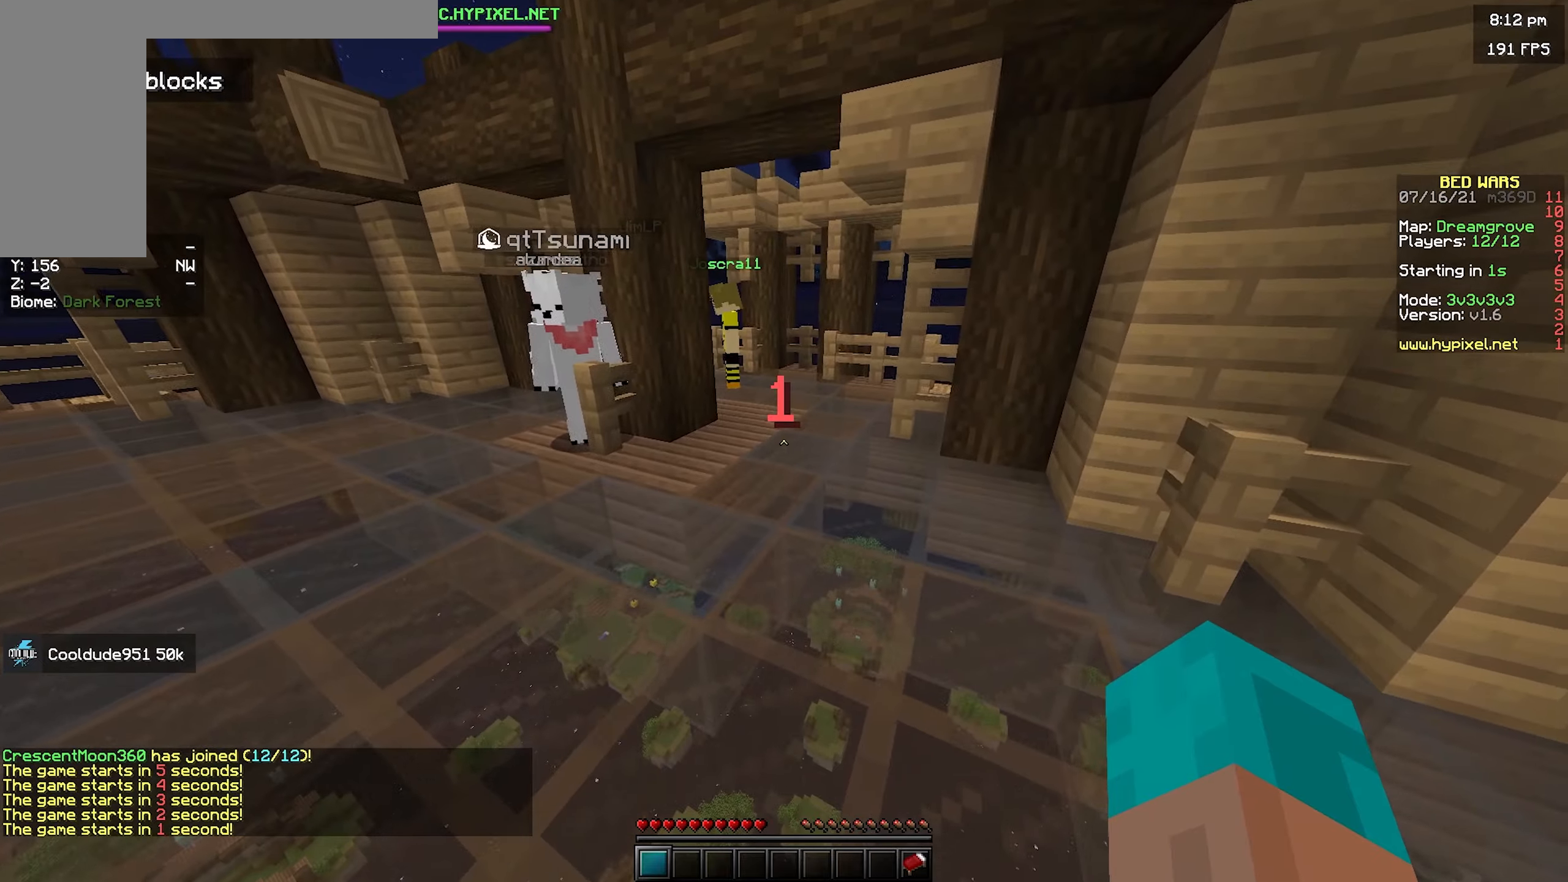
{"keys": ["s"], "mouse": [], "events": []}
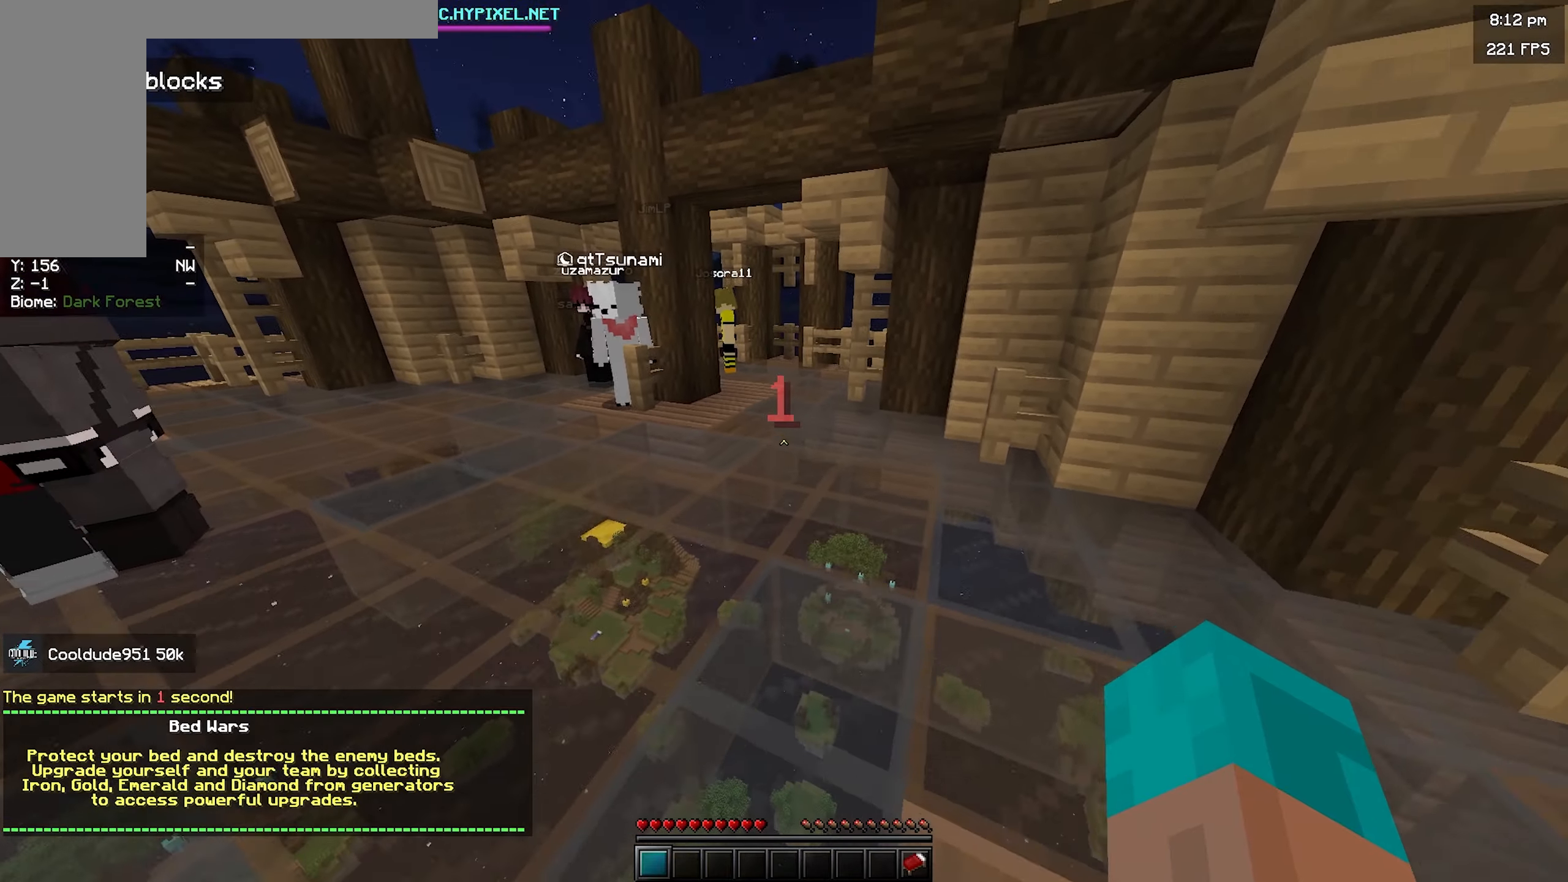
{"keys": ["s"], "mouse": [], "events": []}
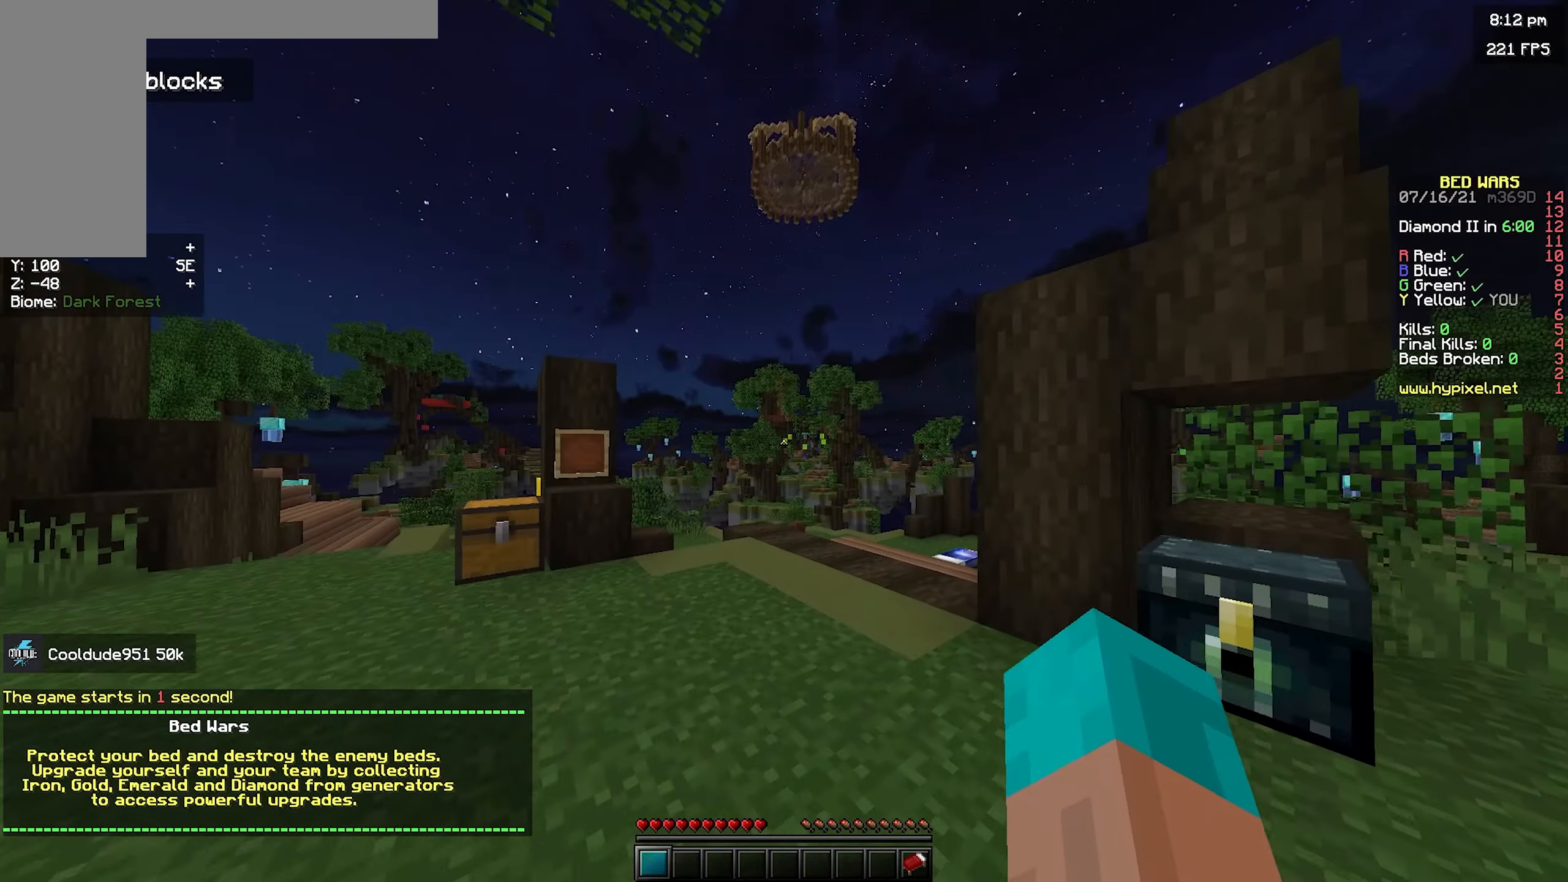
{"keys": ["s"], "mouse": [], "events": []}
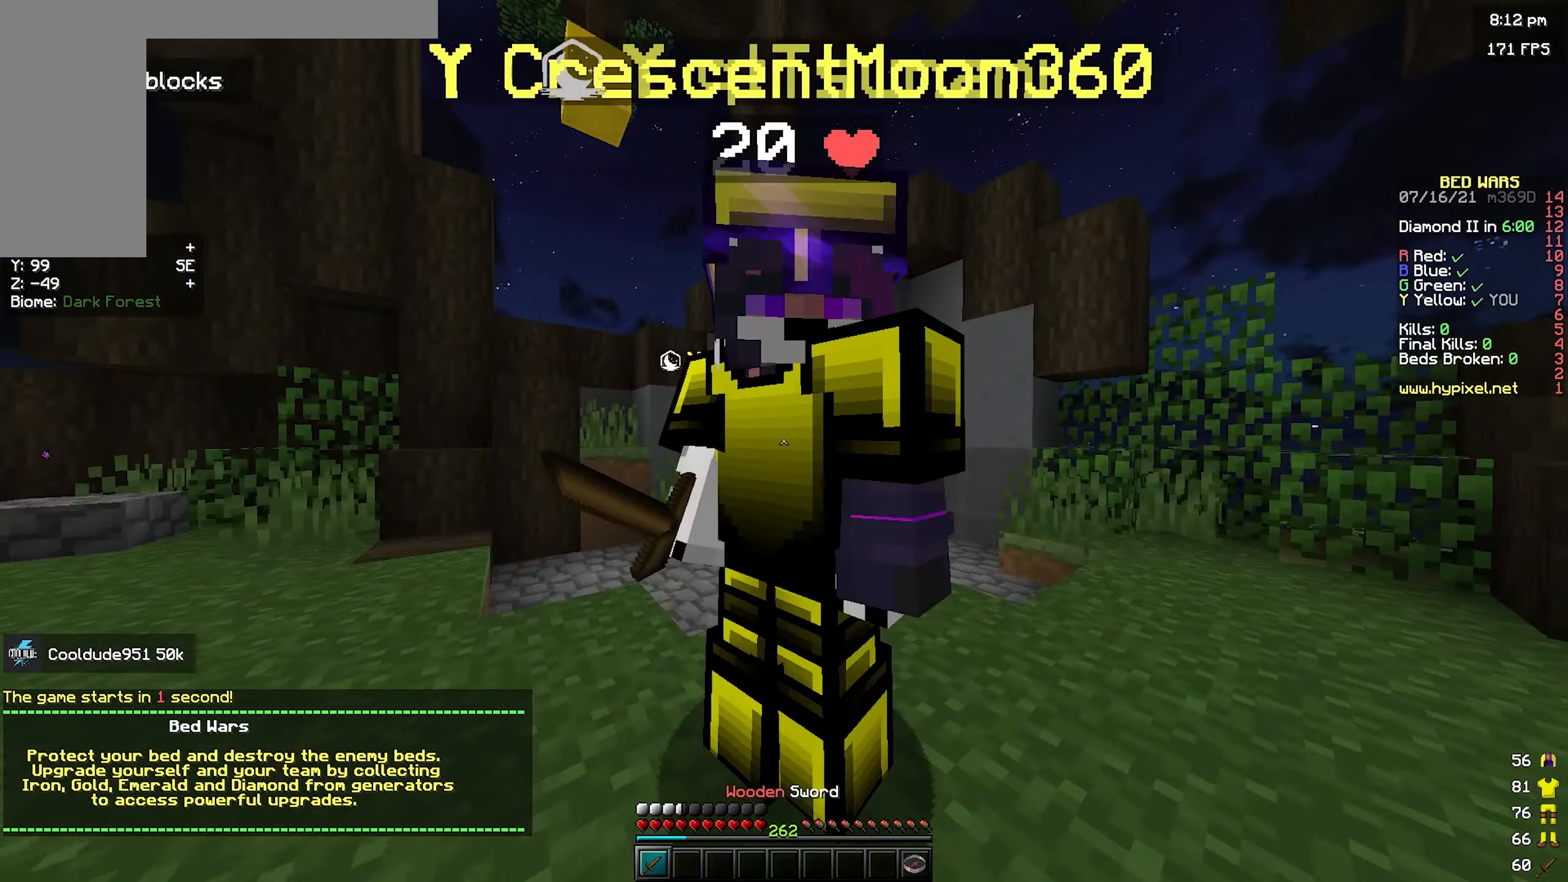
{"keys": [], "mouse": [], "events": [[250, "s", "up"]]}
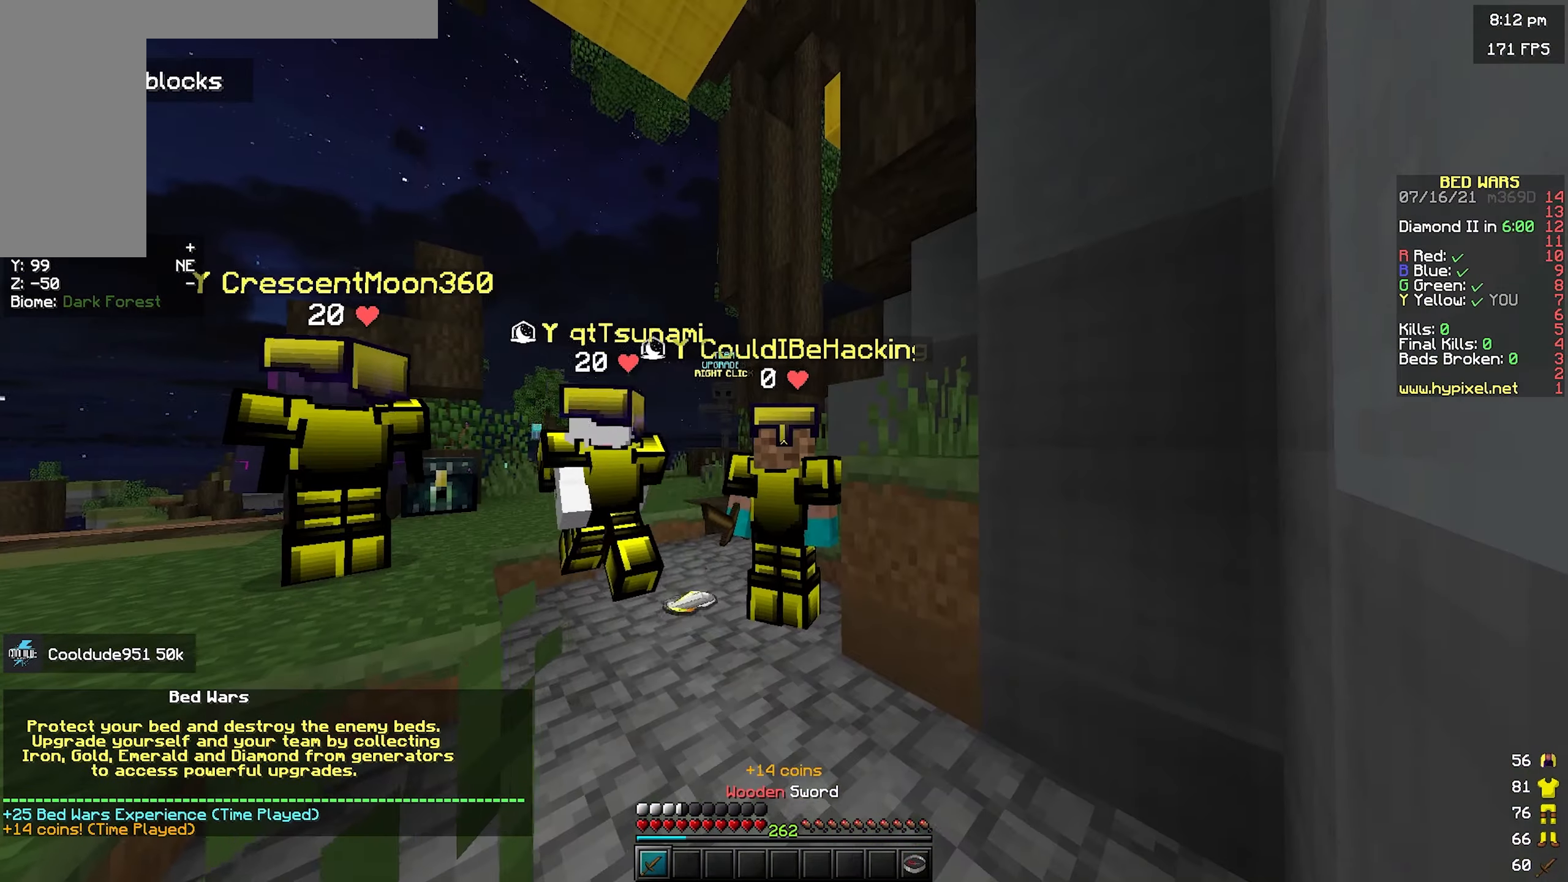
{"keys": [], "mouse": [], "events": []}
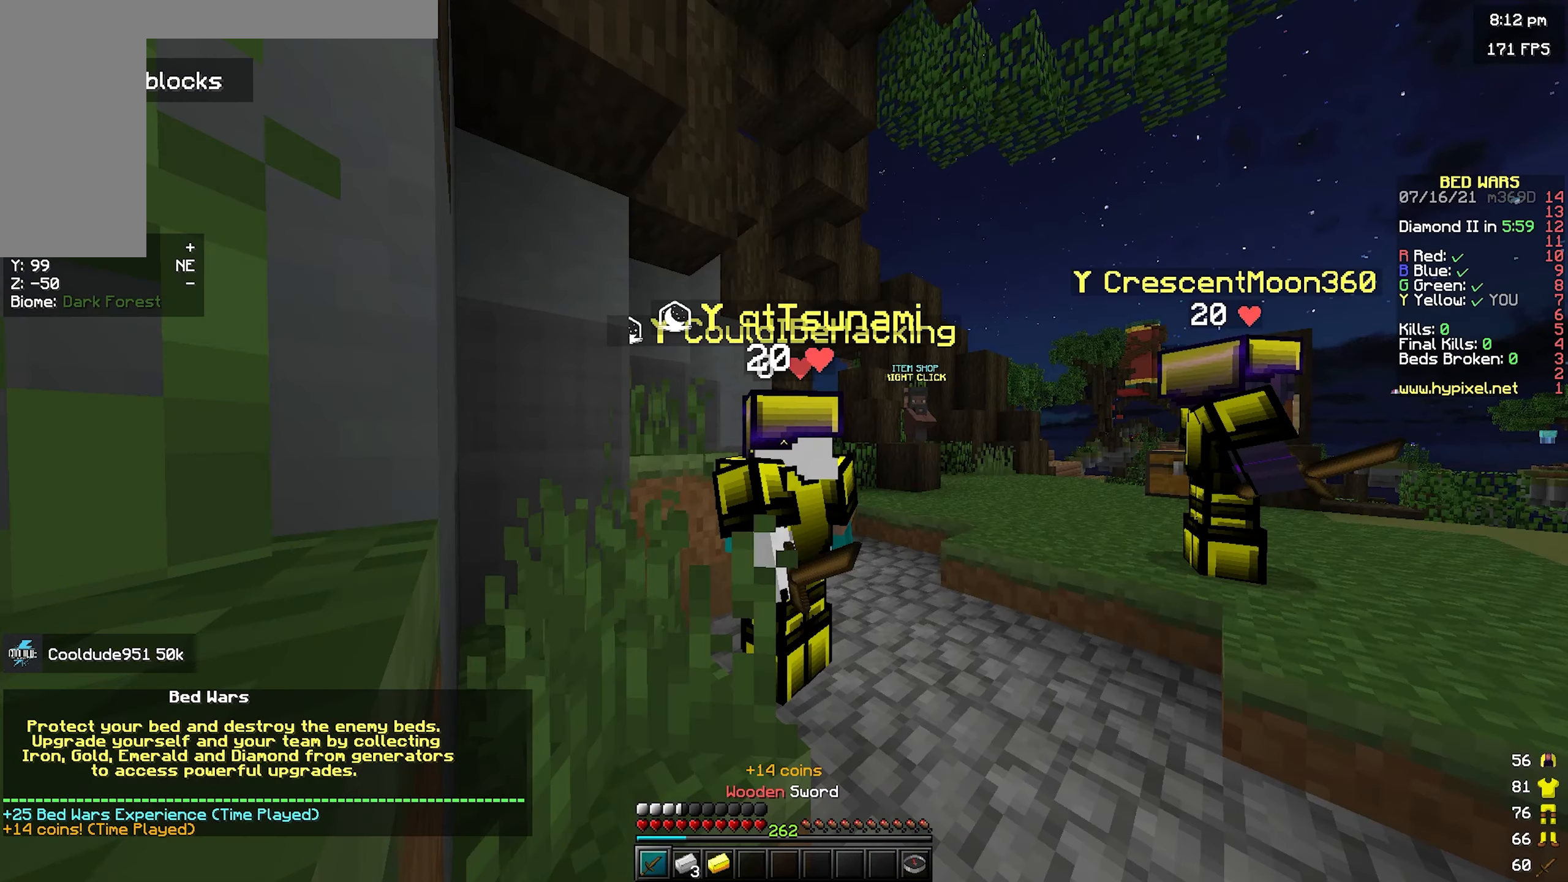
{"keys": ["d", "w"], "mouse": [], "events": [[350, "w", "down"], [433, "d", "down"]]}
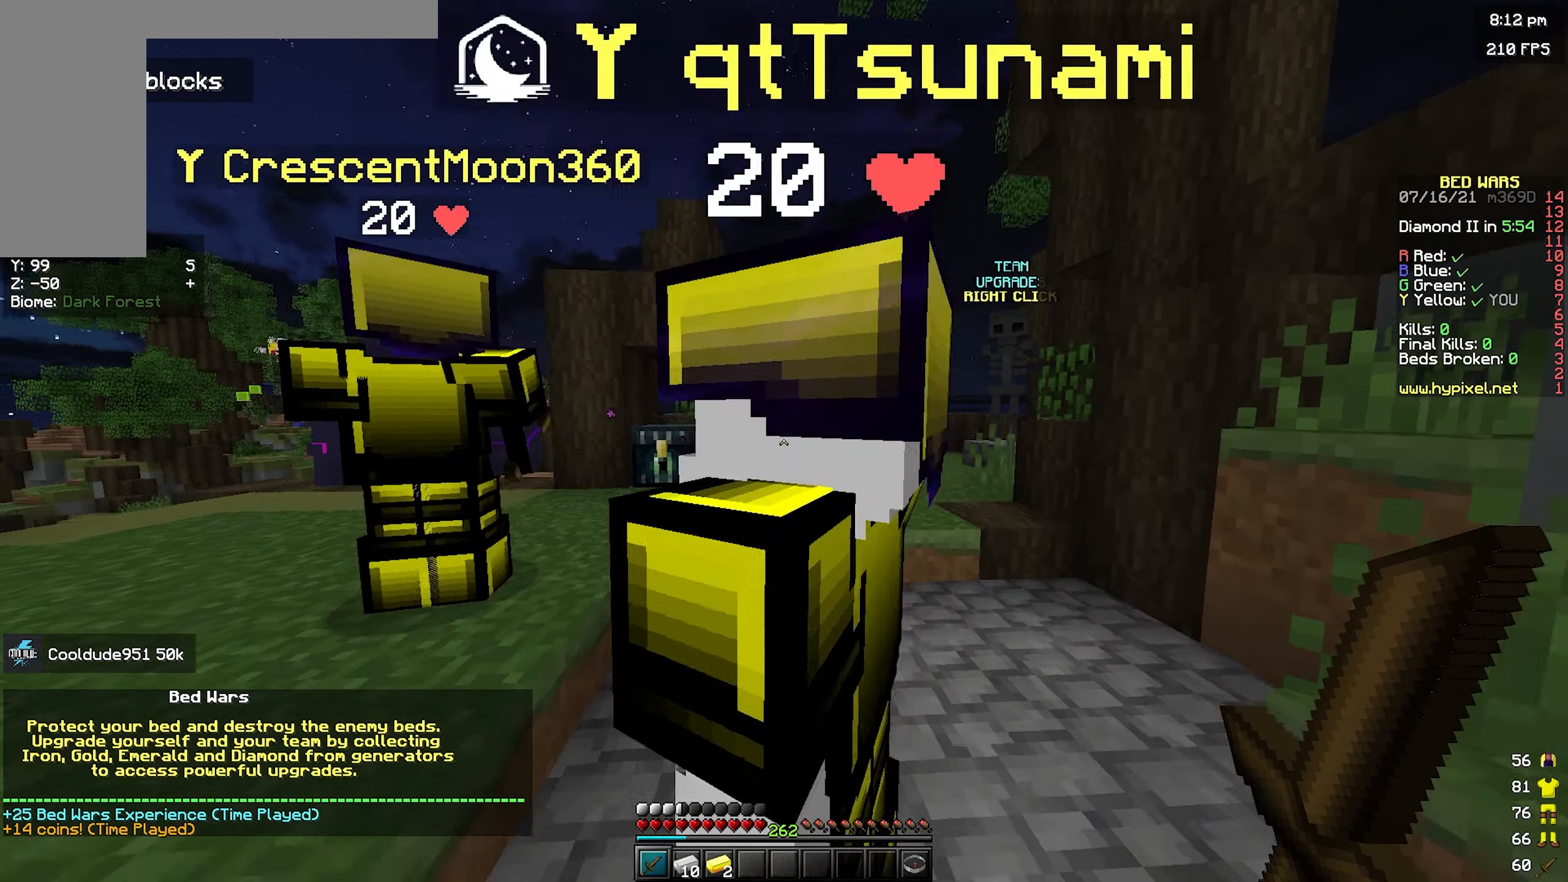
{"keys": [], "mouse": [], "events": [[183, "w", "up"], [400, "d", "up"]]}
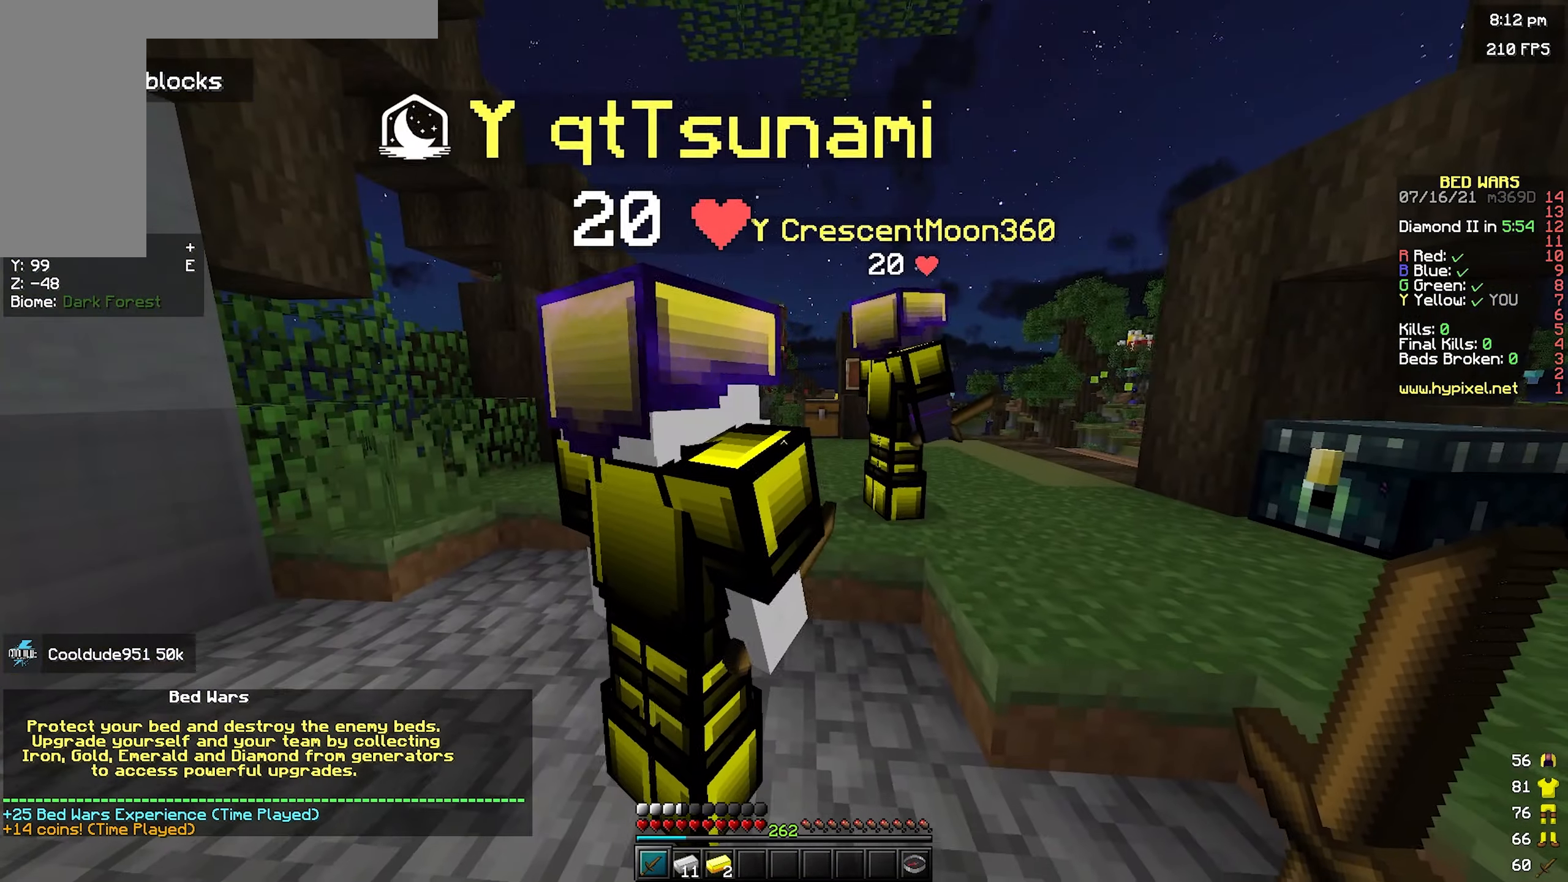
{"keys": [], "mouse": [], "events": [[133, "d", "down"], [267, "d", "up"]]}